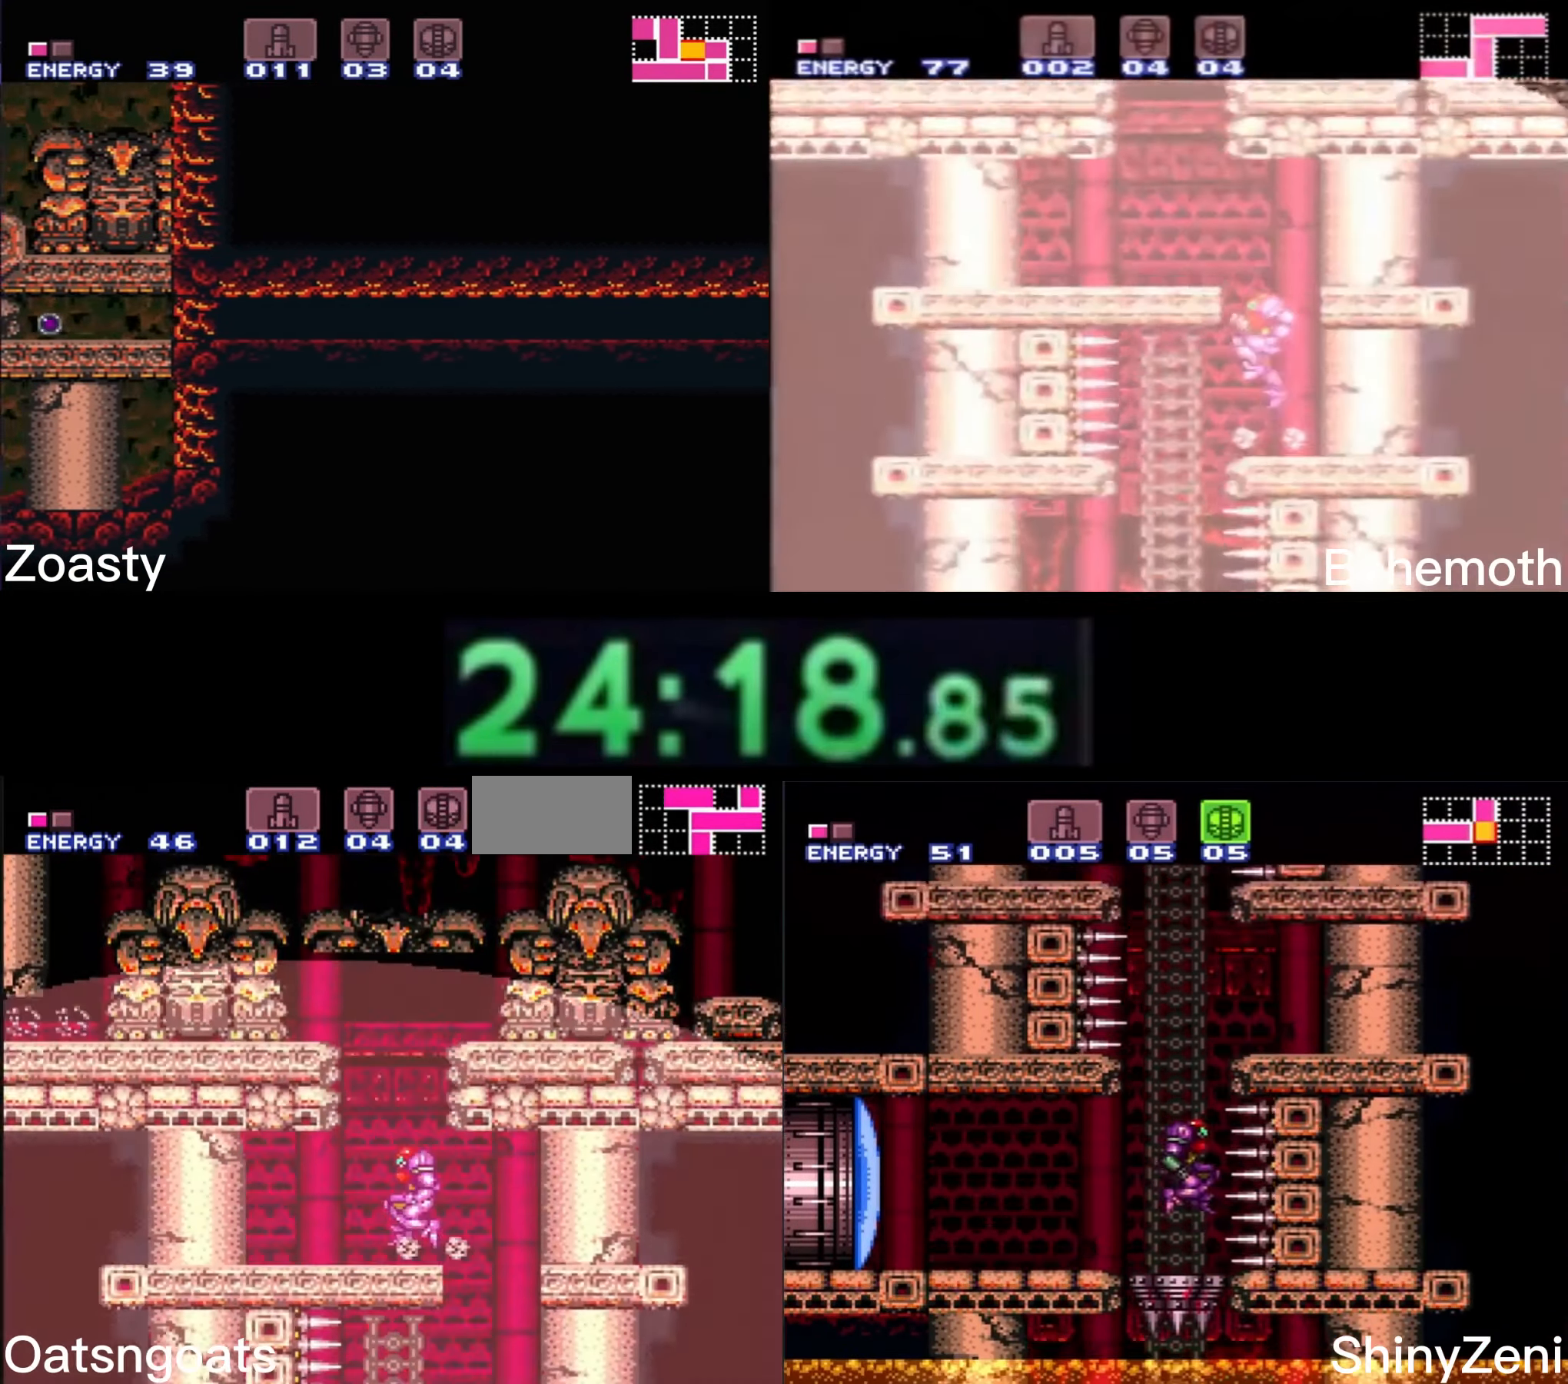
Gameplay with a controller (Nintendo layout); each line is a JSON object with the inputs held at the frame after it. "events" lists button and stick changes between this image and that frame as [ms after this image, input, new state], when the widget could be followed in between. Not read: L3 R3.
{"buttons": ["A", "B", "DPAD_RIGHT"], "events": [[83, "DPAD_LEFT", "up"], [83, "DPAD_RIGHT", "down"]]}
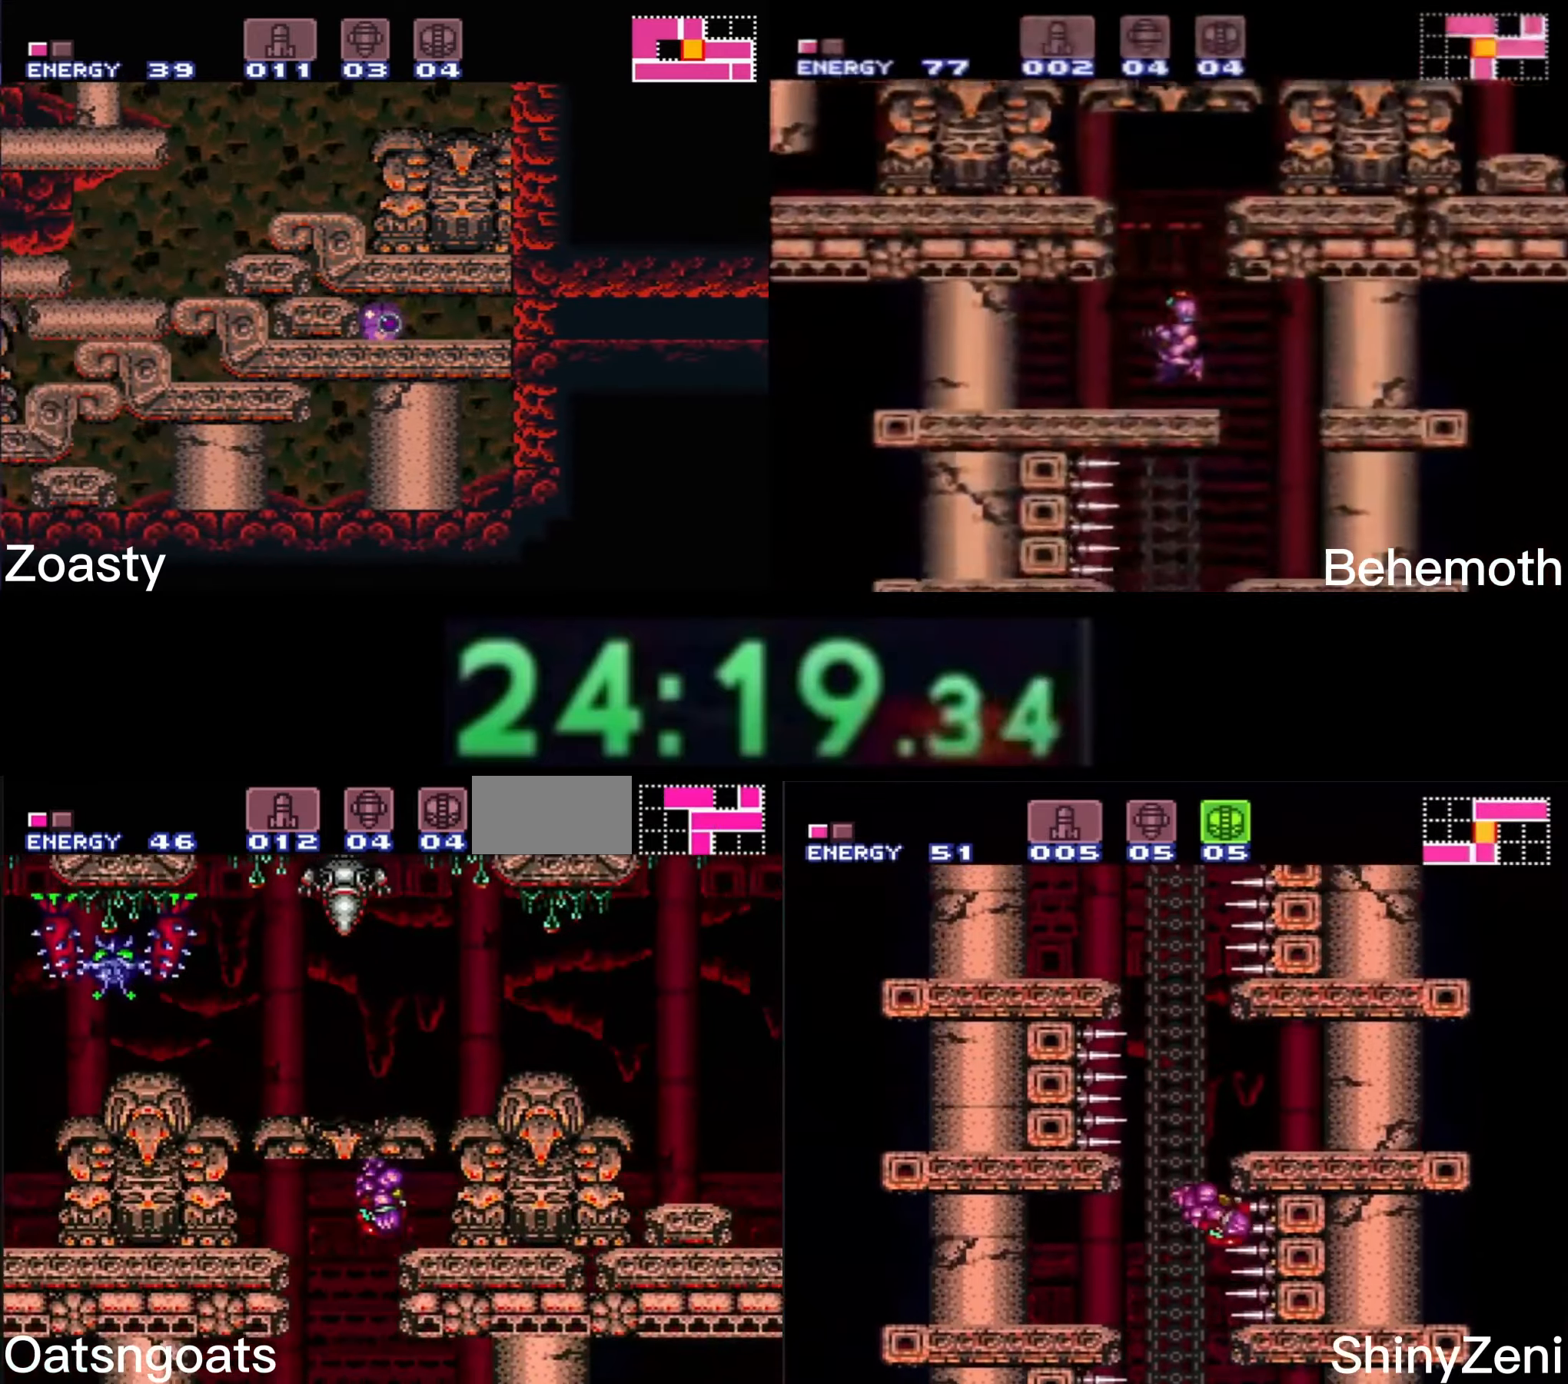
{"buttons": ["B"]}
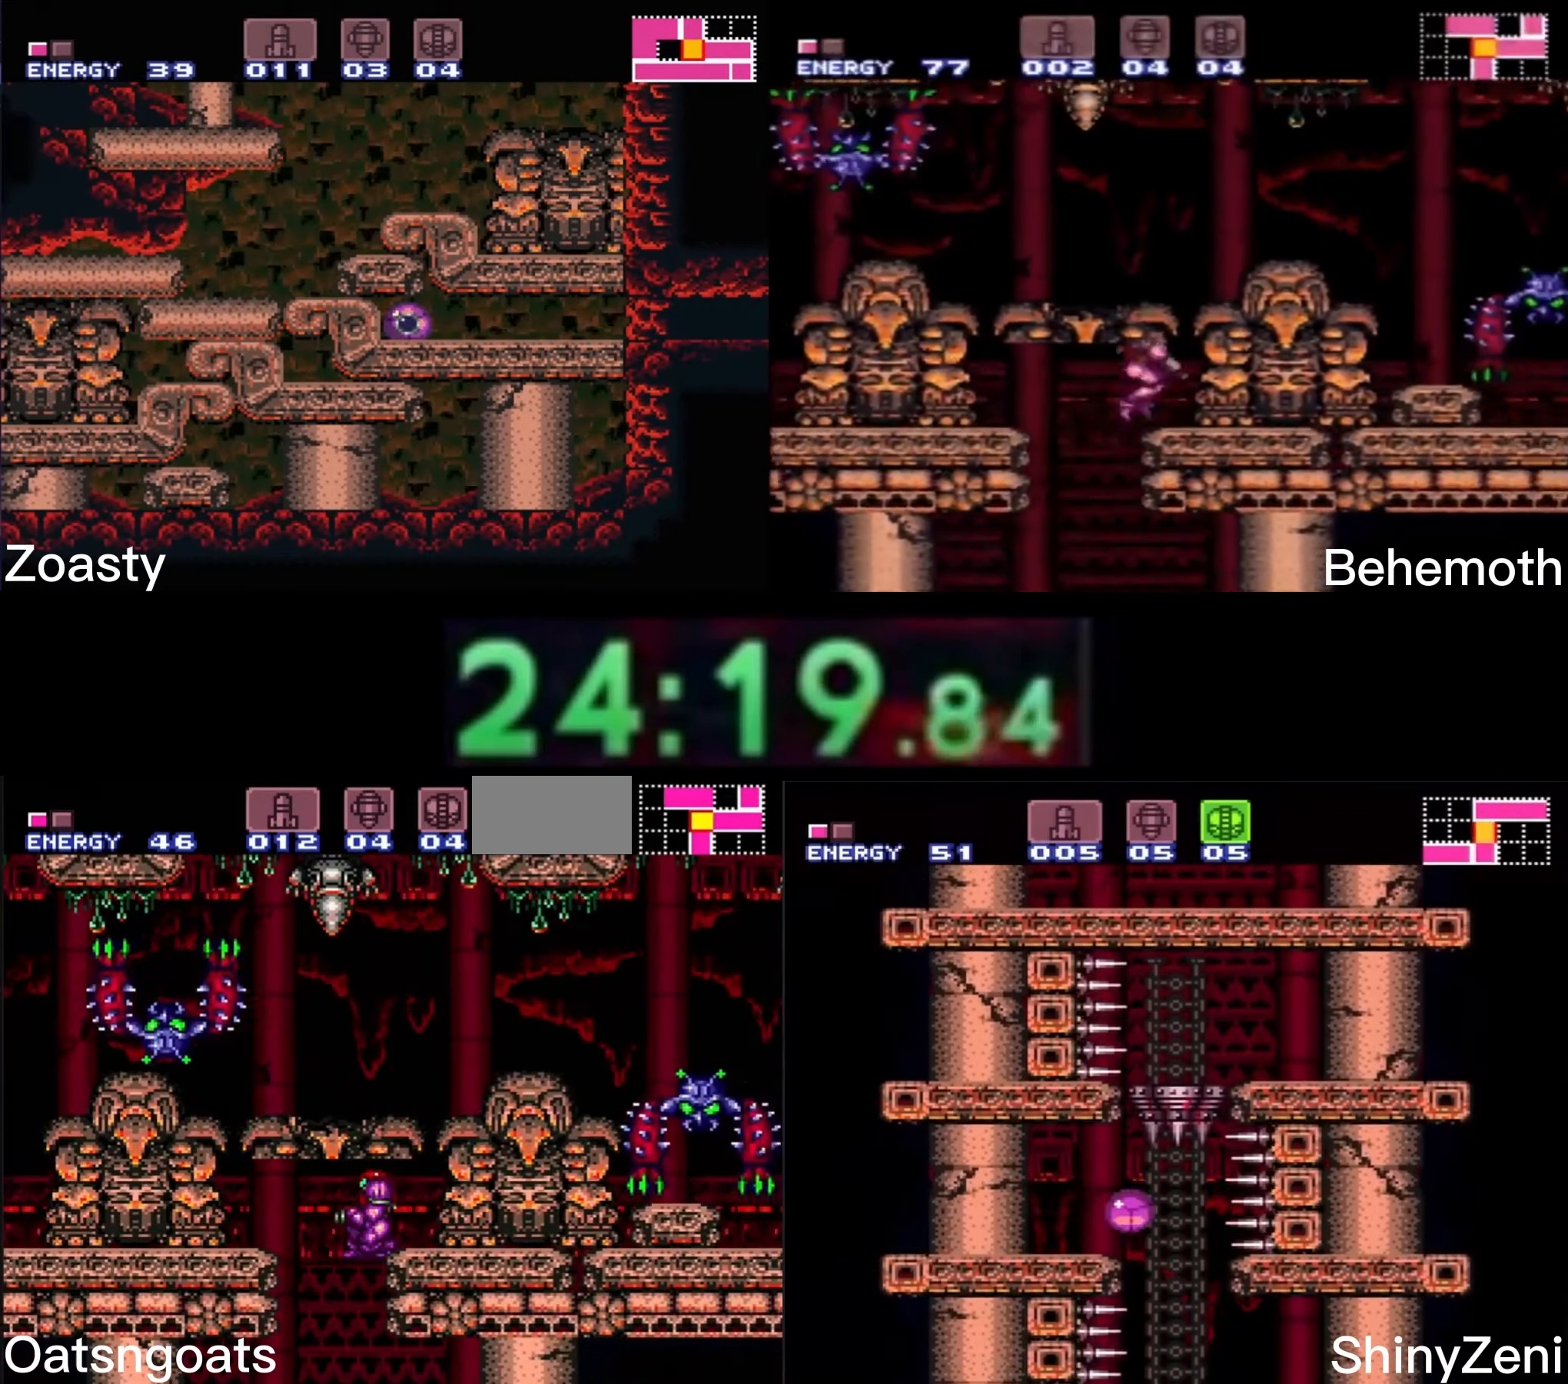
{"buttons": ["A", "B", "DPAD_RIGHT"], "events": [[250, "A", "down"], [417, "DPAD_RIGHT", "down"]]}
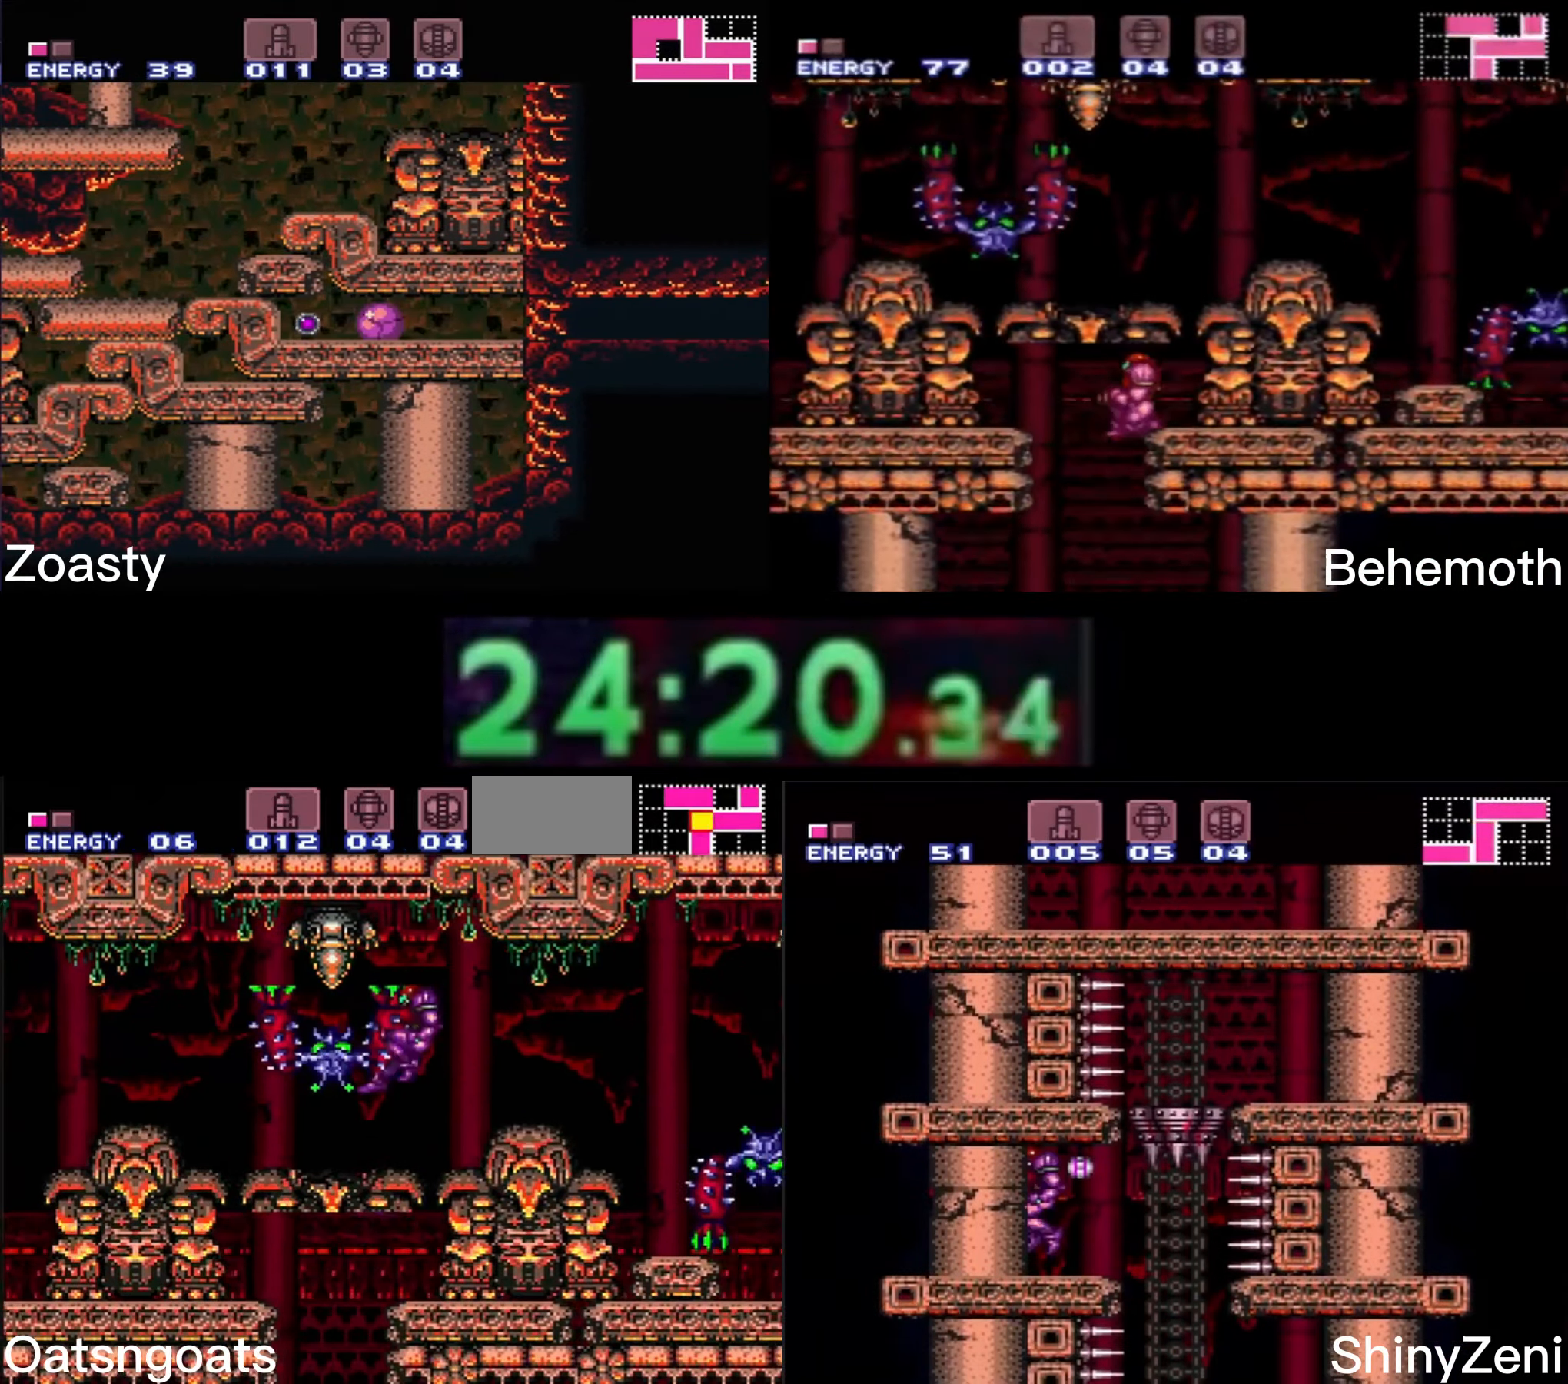
{"buttons": ["DPAD_RIGHT"], "events": [[450, "B", "up"], [467, "A", "up"]]}
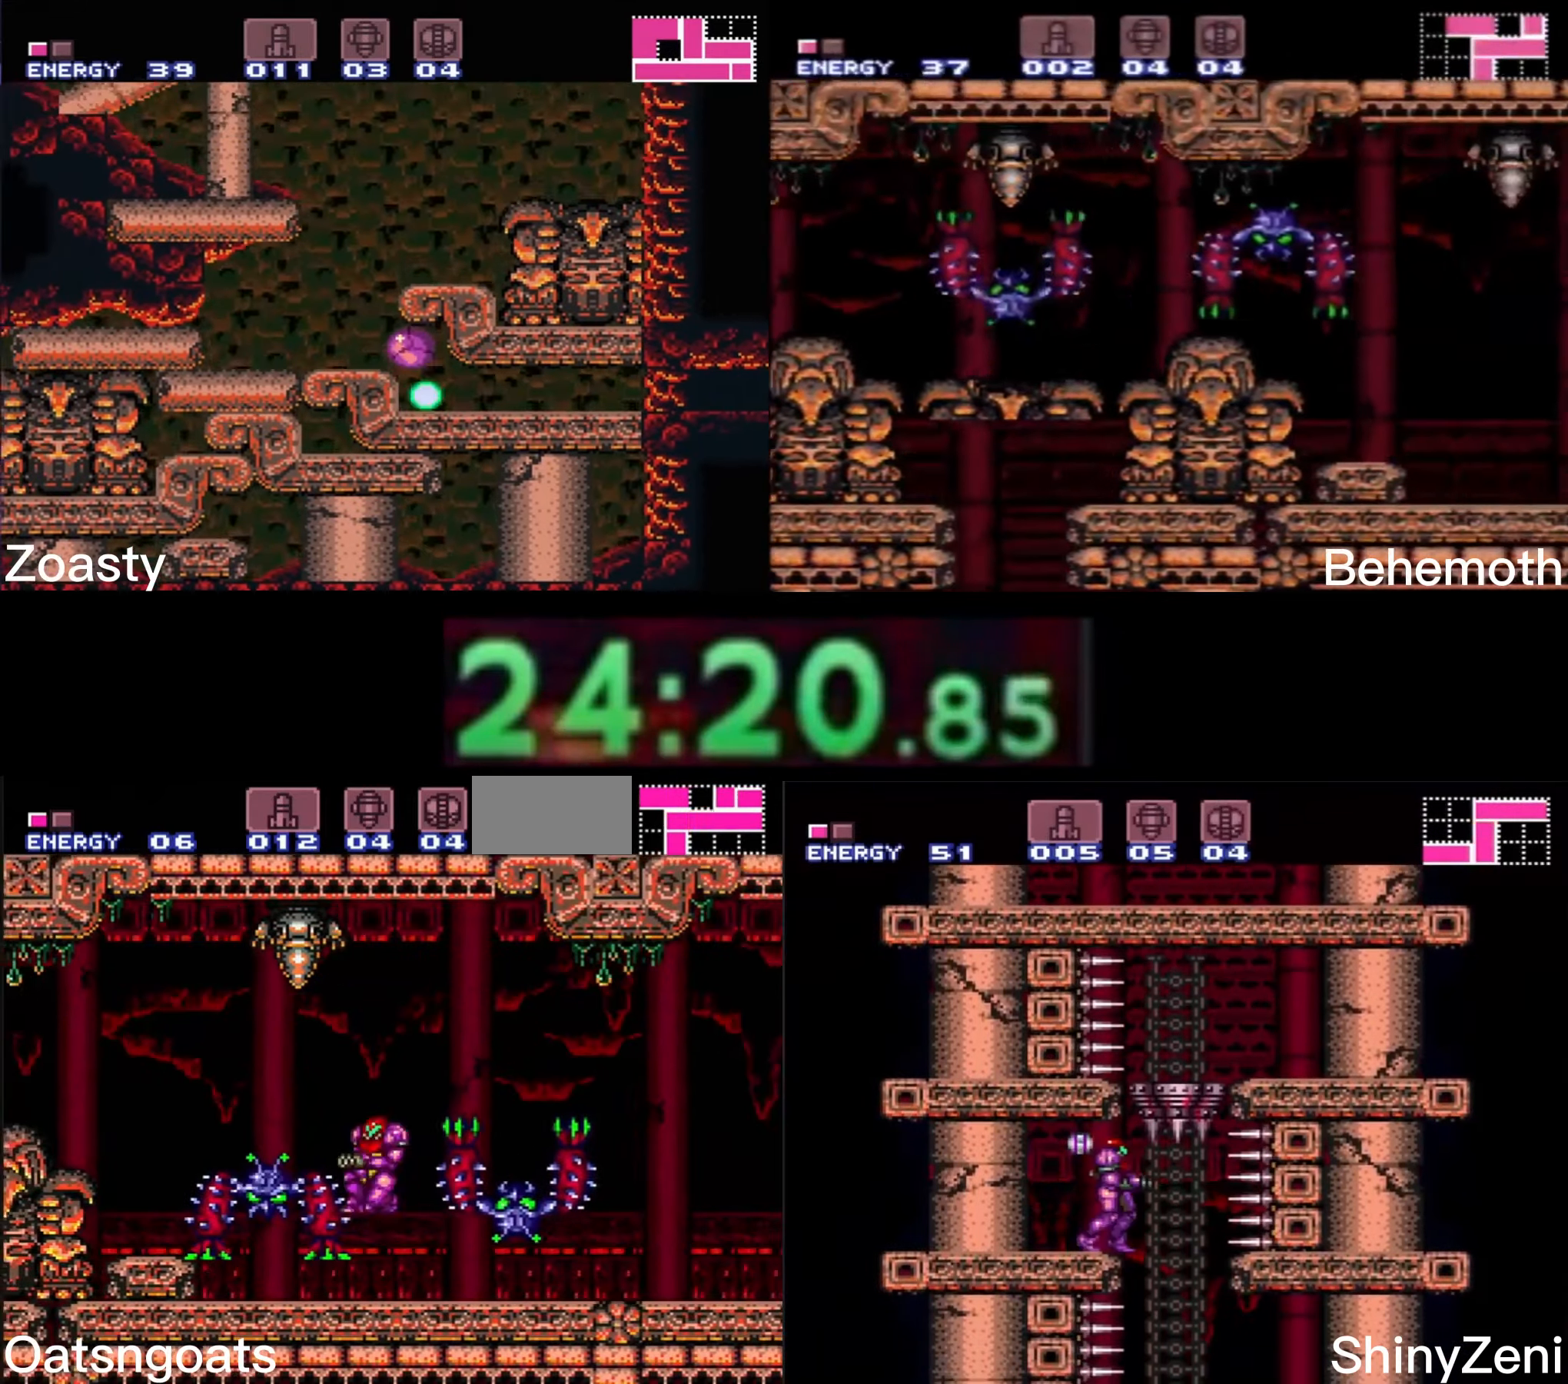
{"buttons": ["B", "DPAD_RIGHT"], "events": [[467, "B", "down"]]}
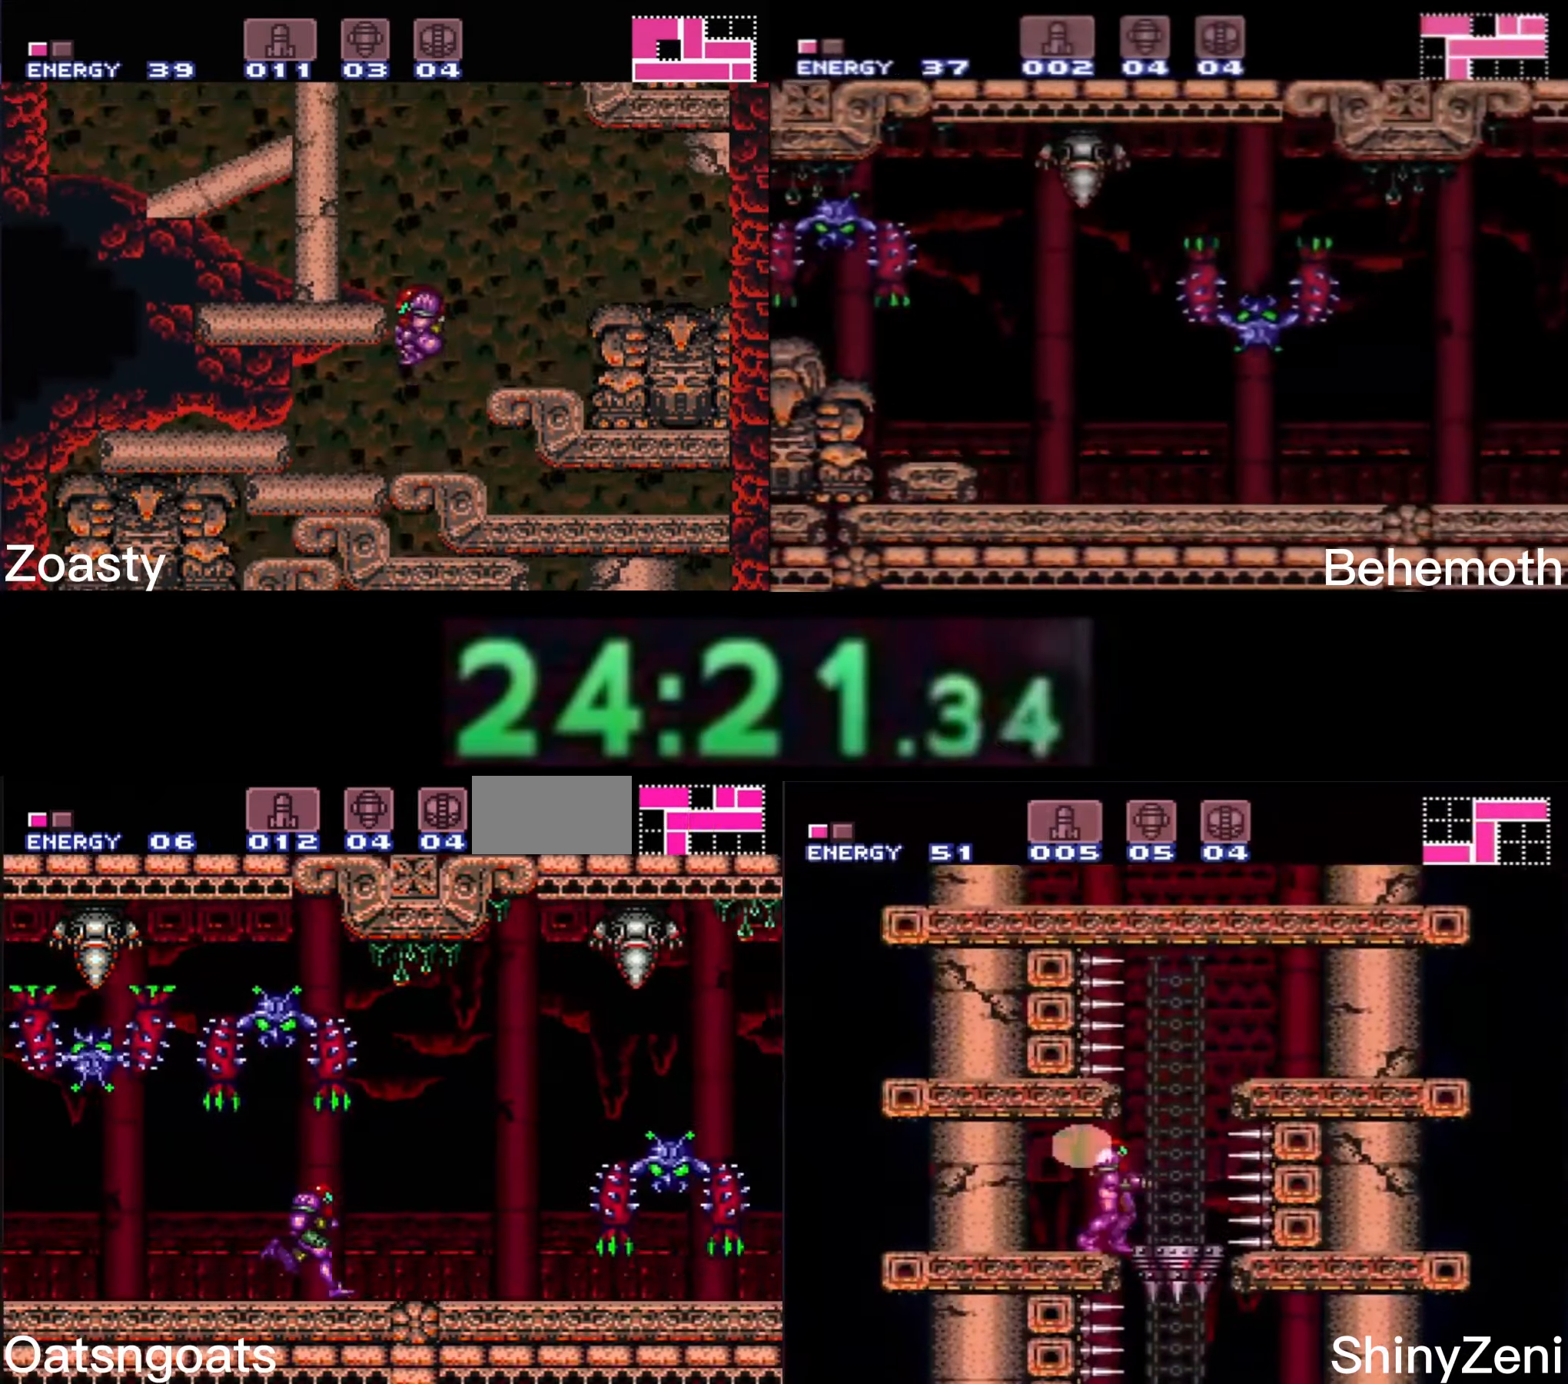
{"buttons": ["B", "DPAD_RIGHT"], "events": [[100, "B", "up"], [350, "B", "down"]]}
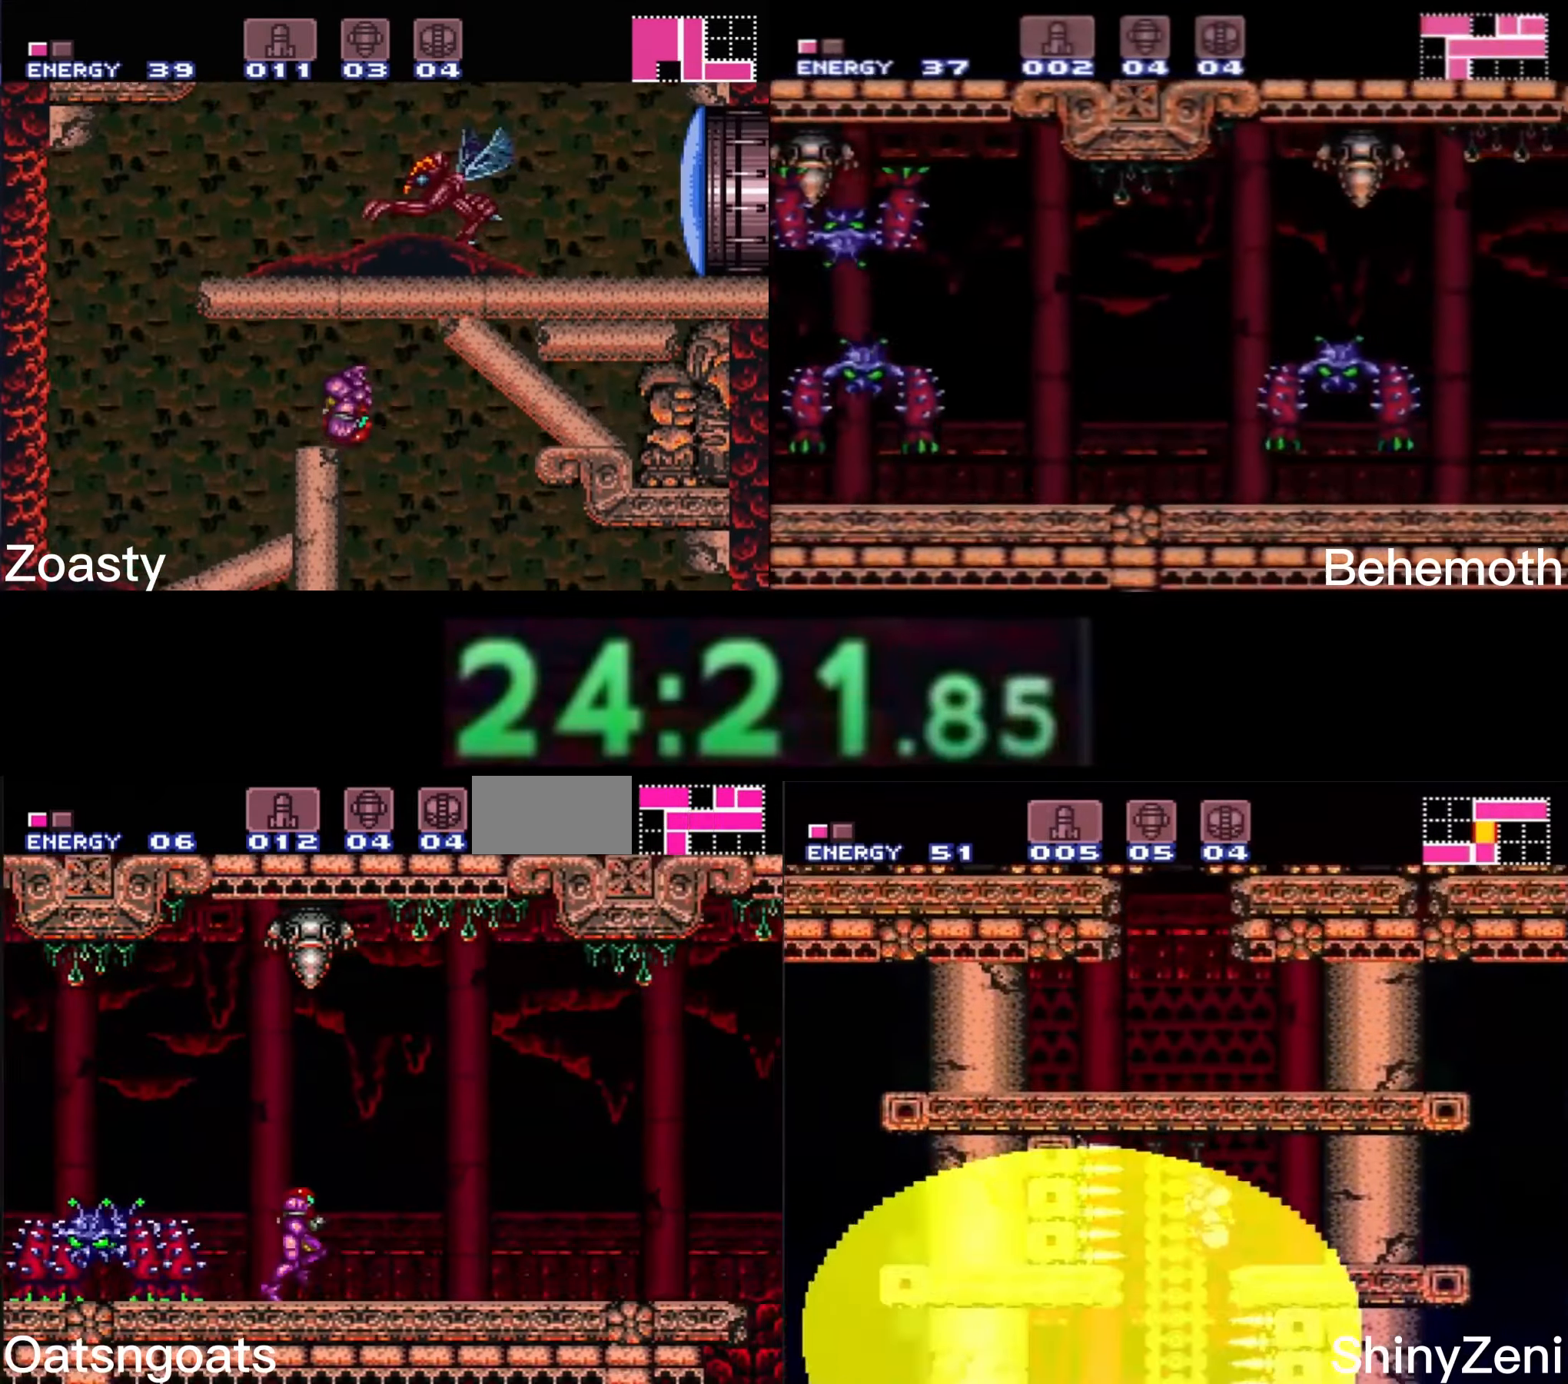
{"buttons": ["B", "DPAD_RIGHT"], "events": []}
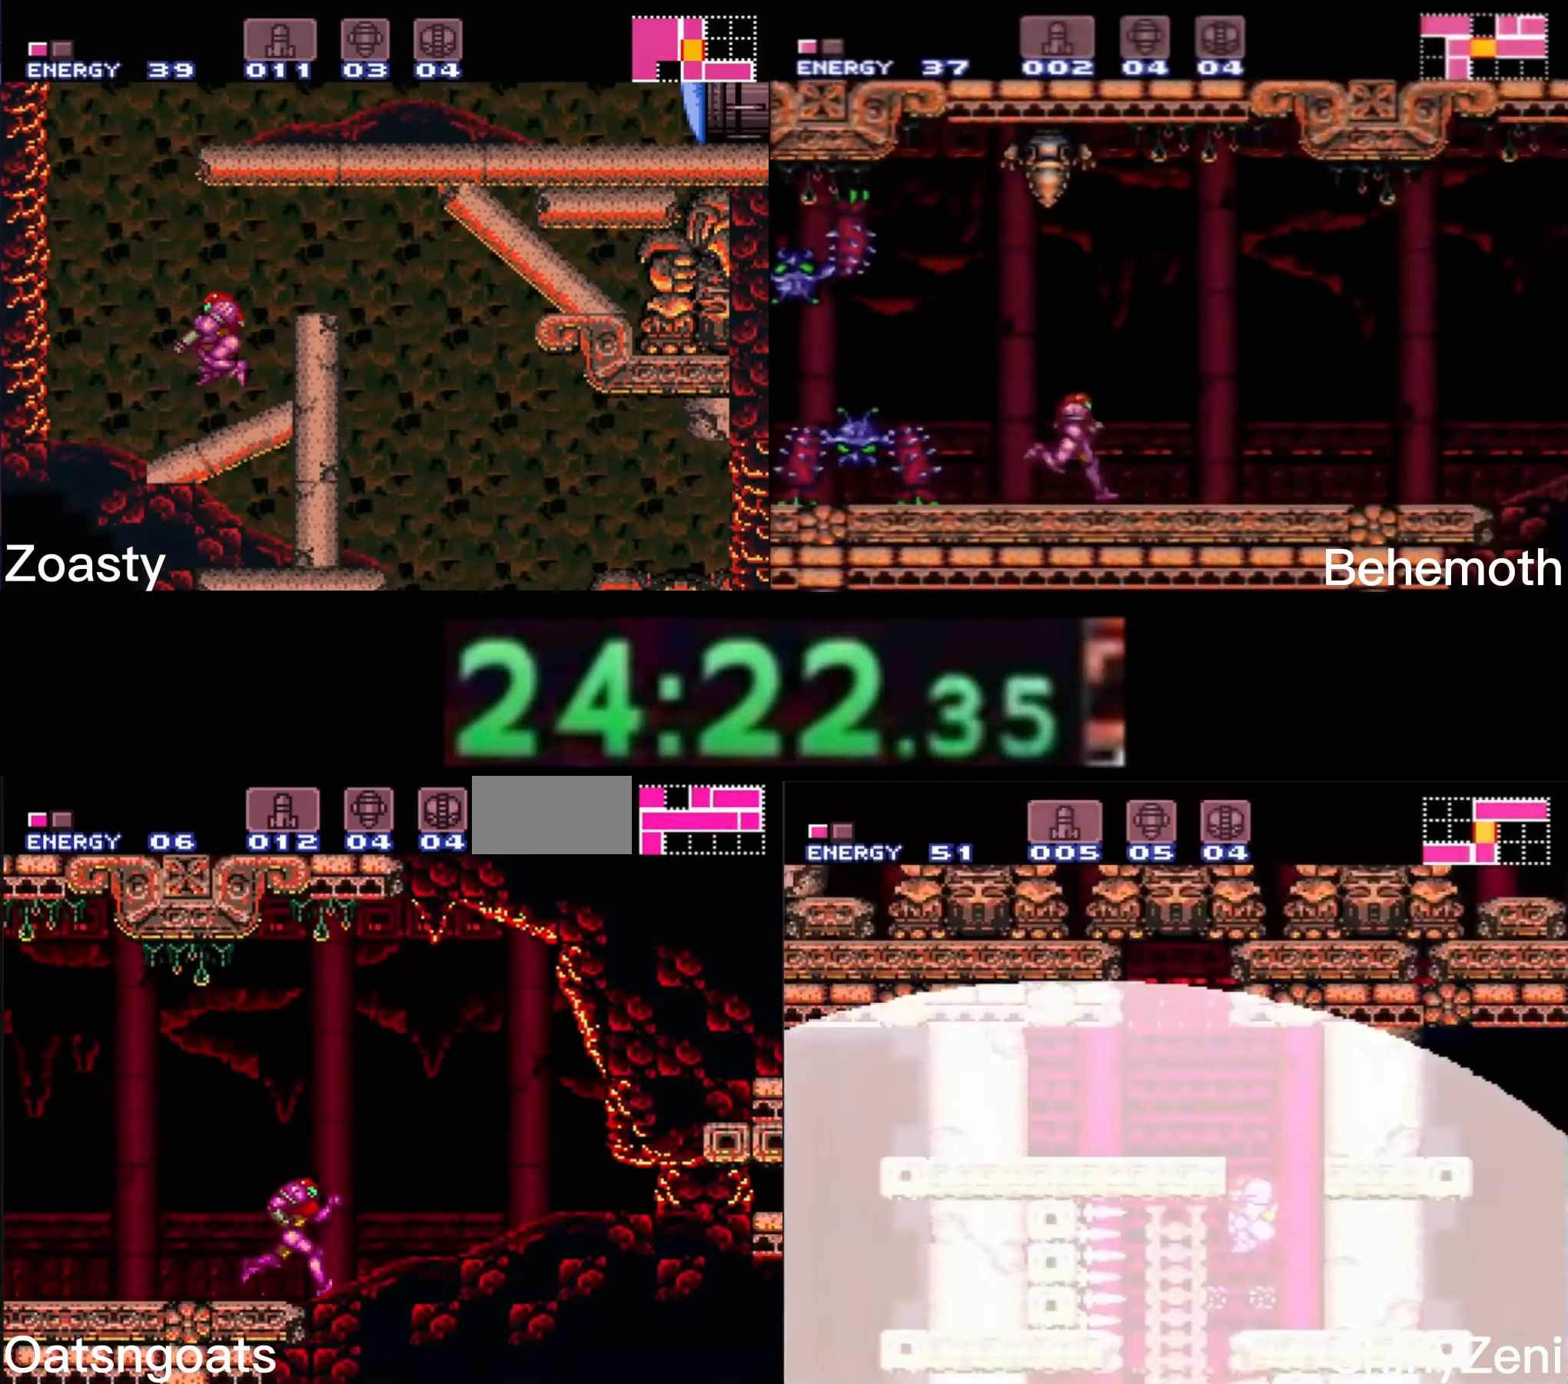
{"buttons": ["DPAD_RIGHT"], "events": [[50, "A", "down"], [117, "A", "up"], [133, "B", "up"], [167, "DPAD_DOWN", "down"], [183, "A", "down"], [183, "B", "down"], [383, "DPAD_DOWN", "up"], [450, "A", "up"], [467, "B", "up"]]}
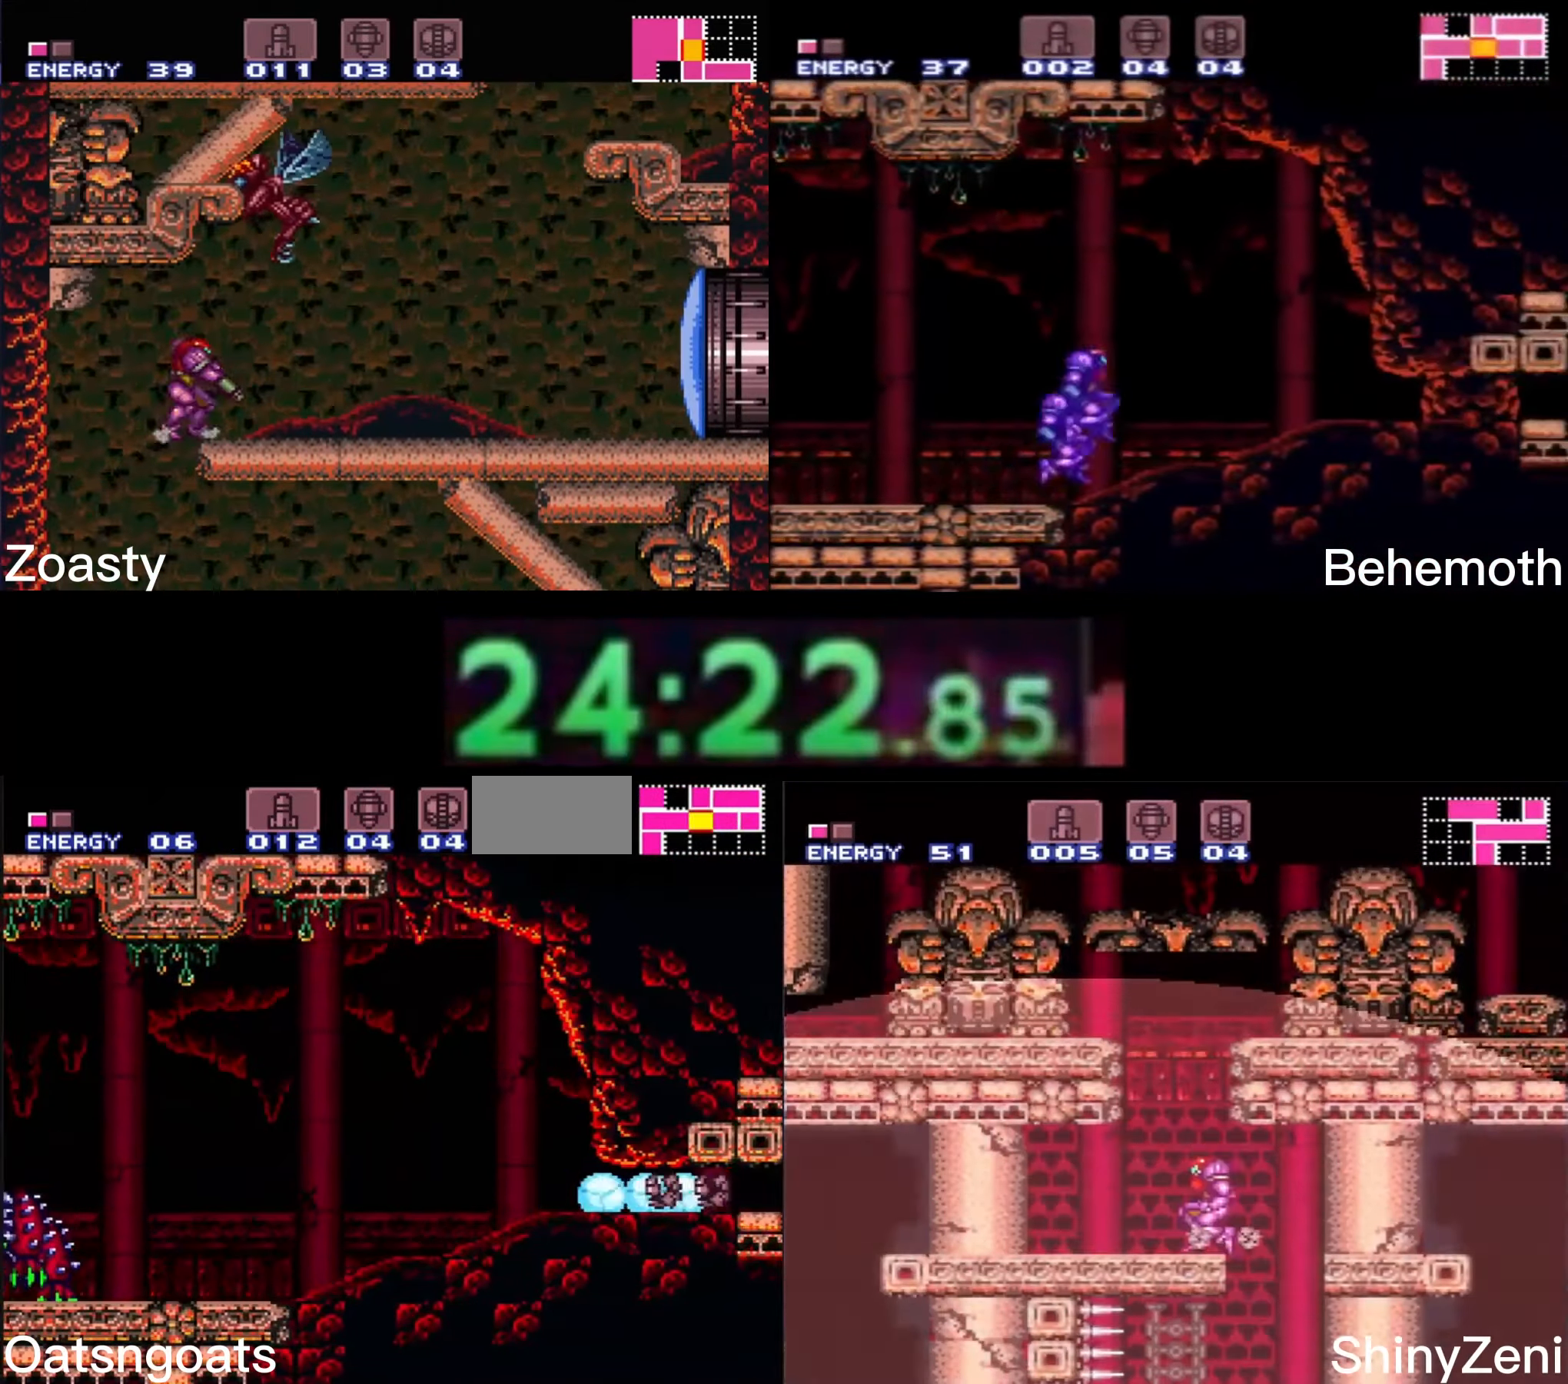
{"buttons": ["B", "DPAD_RIGHT"], "events": [[50, "B", "down"]]}
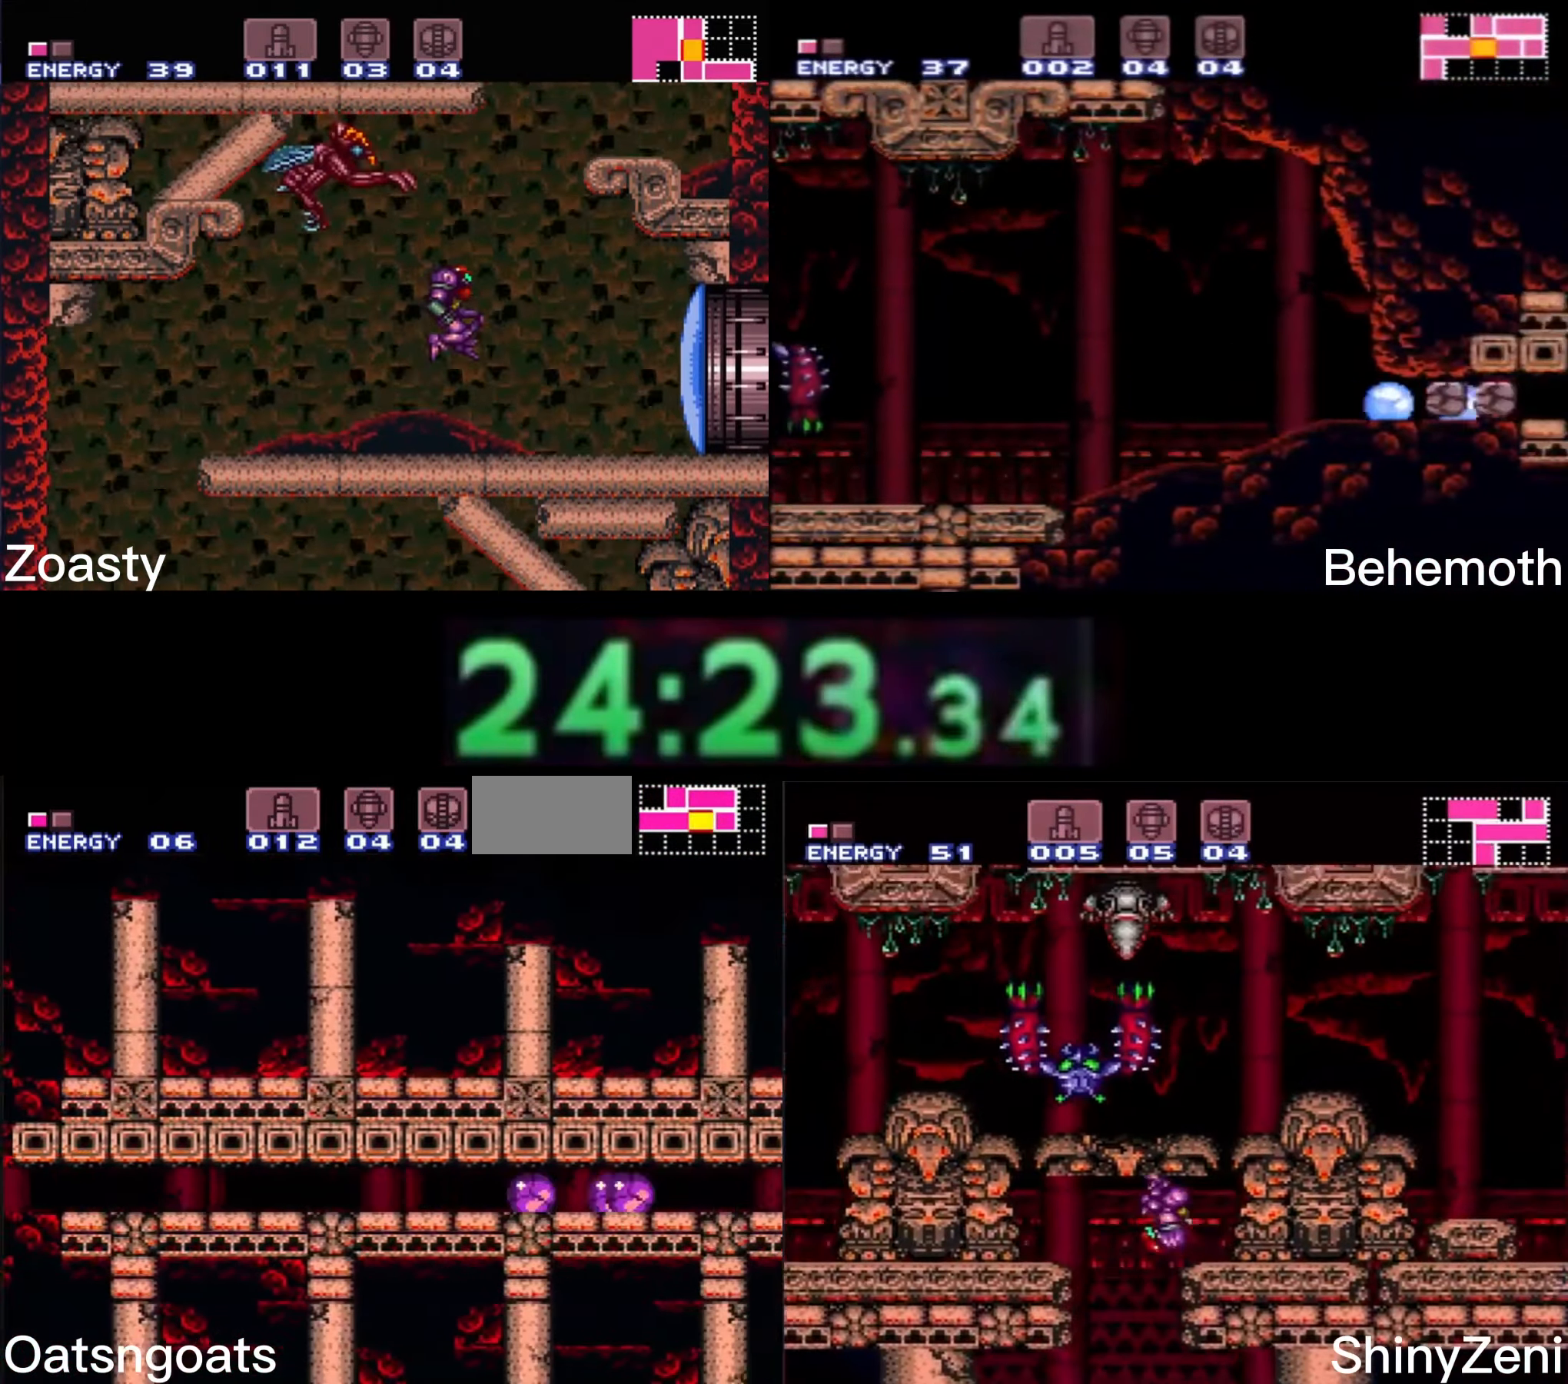
{"buttons": ["B", "DPAD_RIGHT"], "events": []}
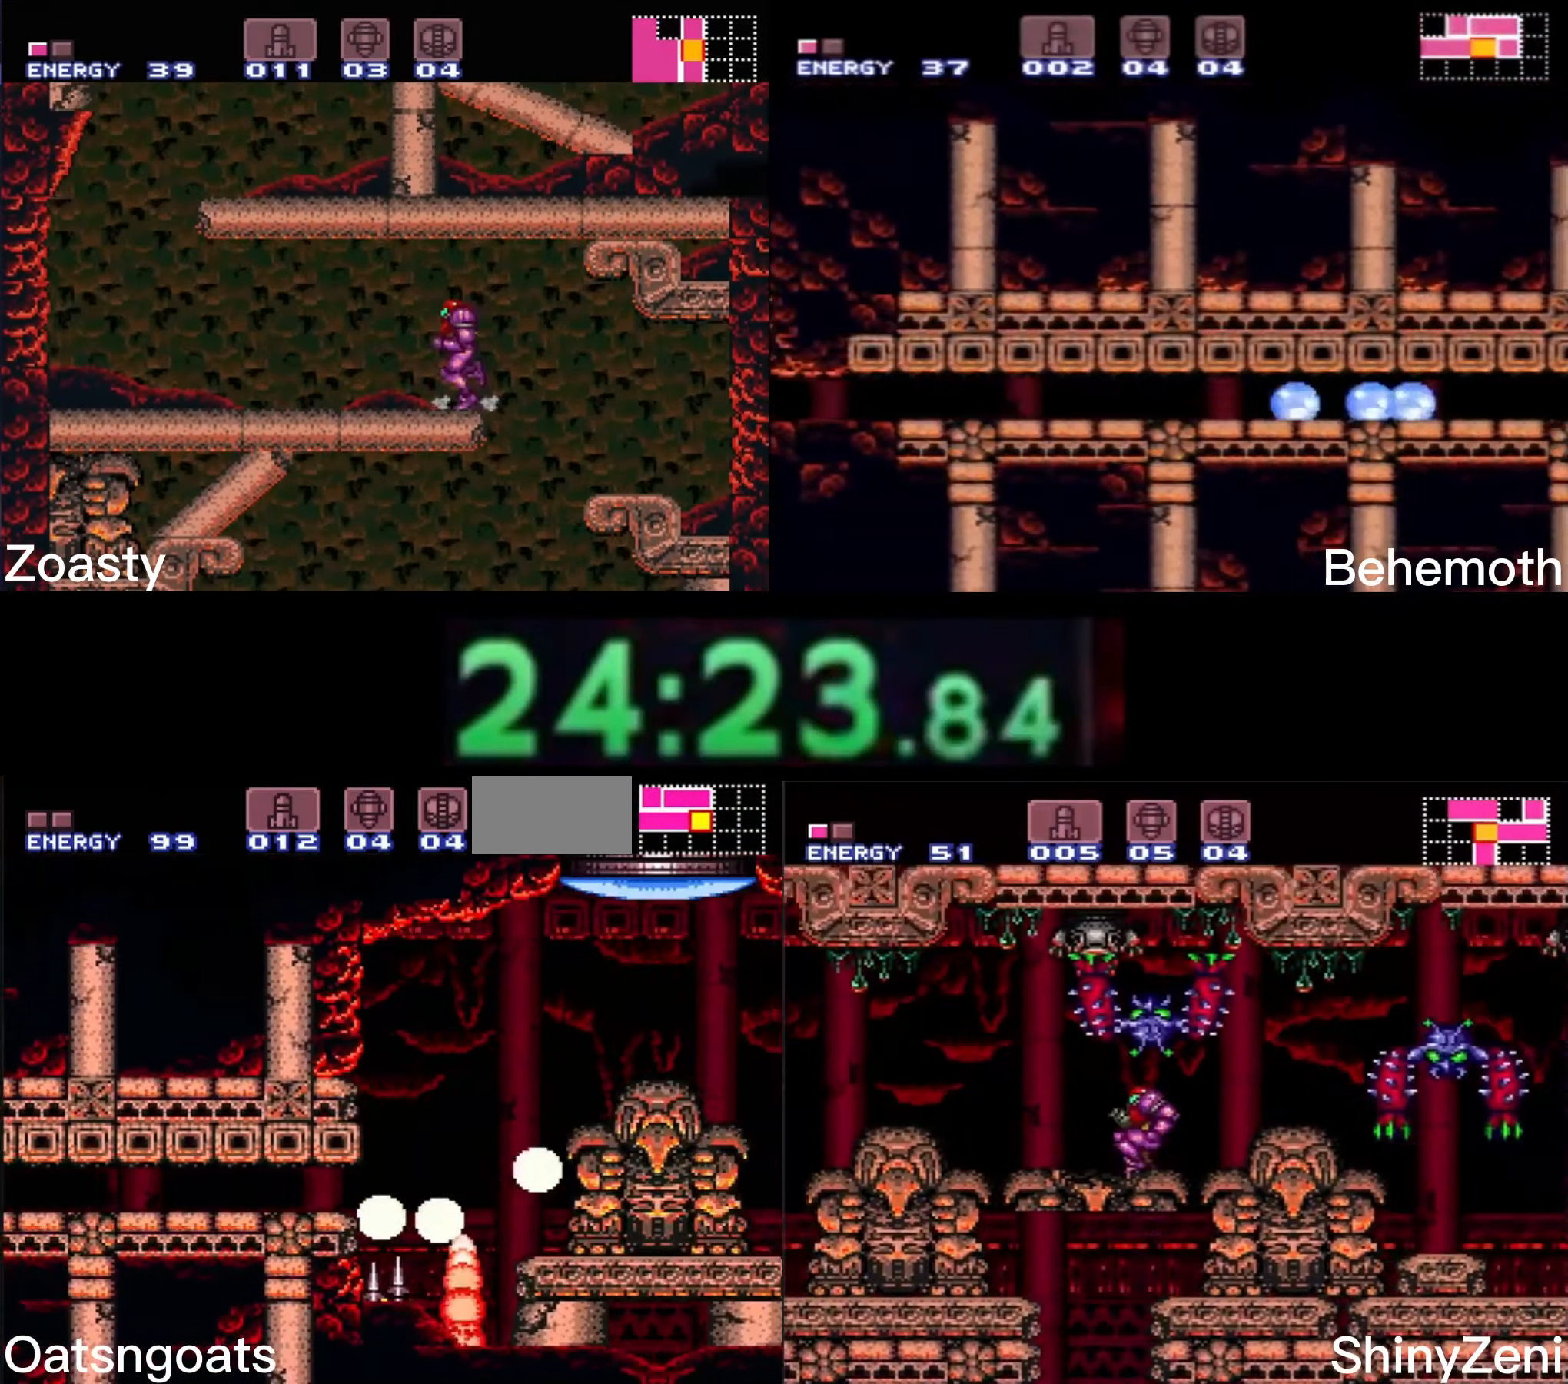
{"buttons": ["B", "X", "DPAD_UP", "DPAD_RIGHT"], "events": [[133, "DPAD_UP", "down"], [434, "X", "down"]]}
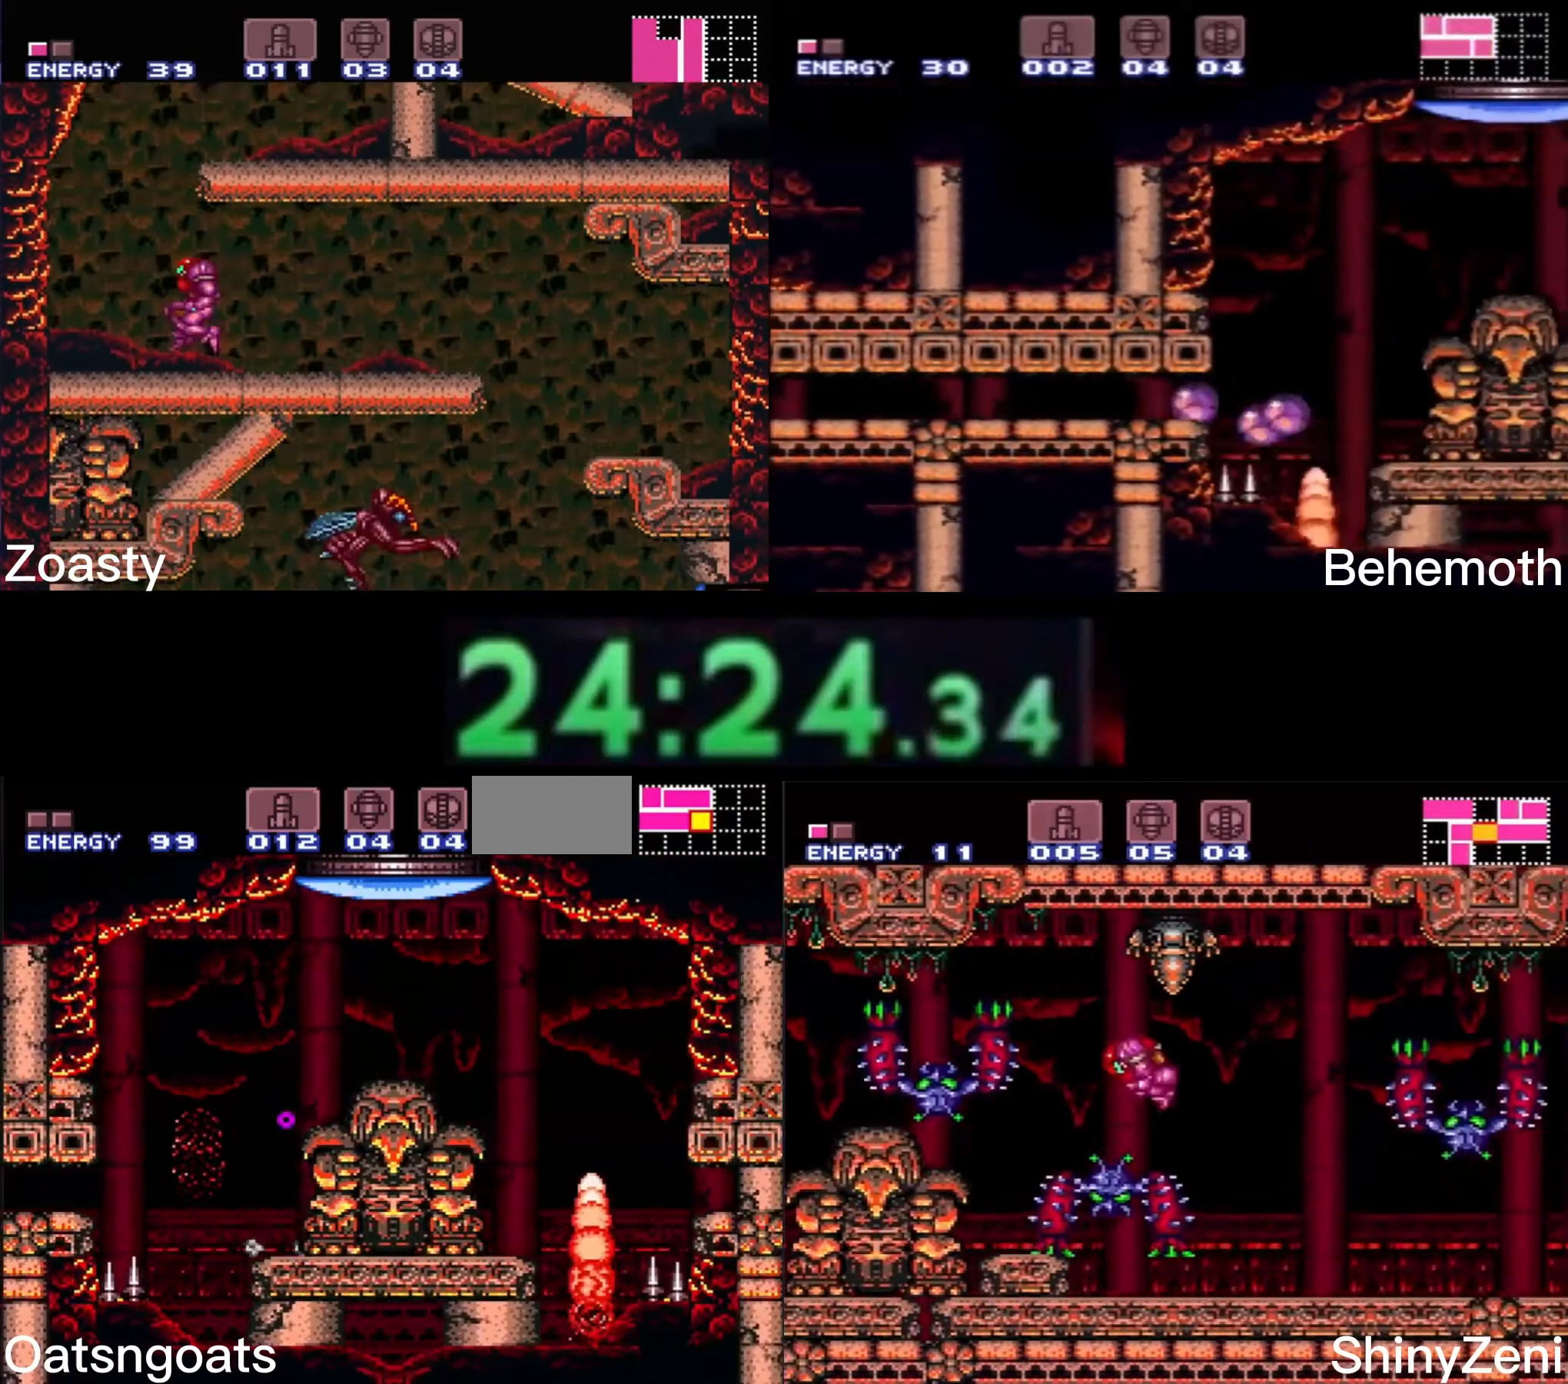
{"buttons": ["A", "B", "DPAD_RIGHT"], "events": [[17, "X", "up"], [267, "A", "down"], [300, "DPAD_DOWN", "down"], [300, "DPAD_RIGHT", "up"], [384, "DPAD_RIGHT", "down"], [450, "DPAD_UP", "up"], [467, "DPAD_DOWN", "up"]]}
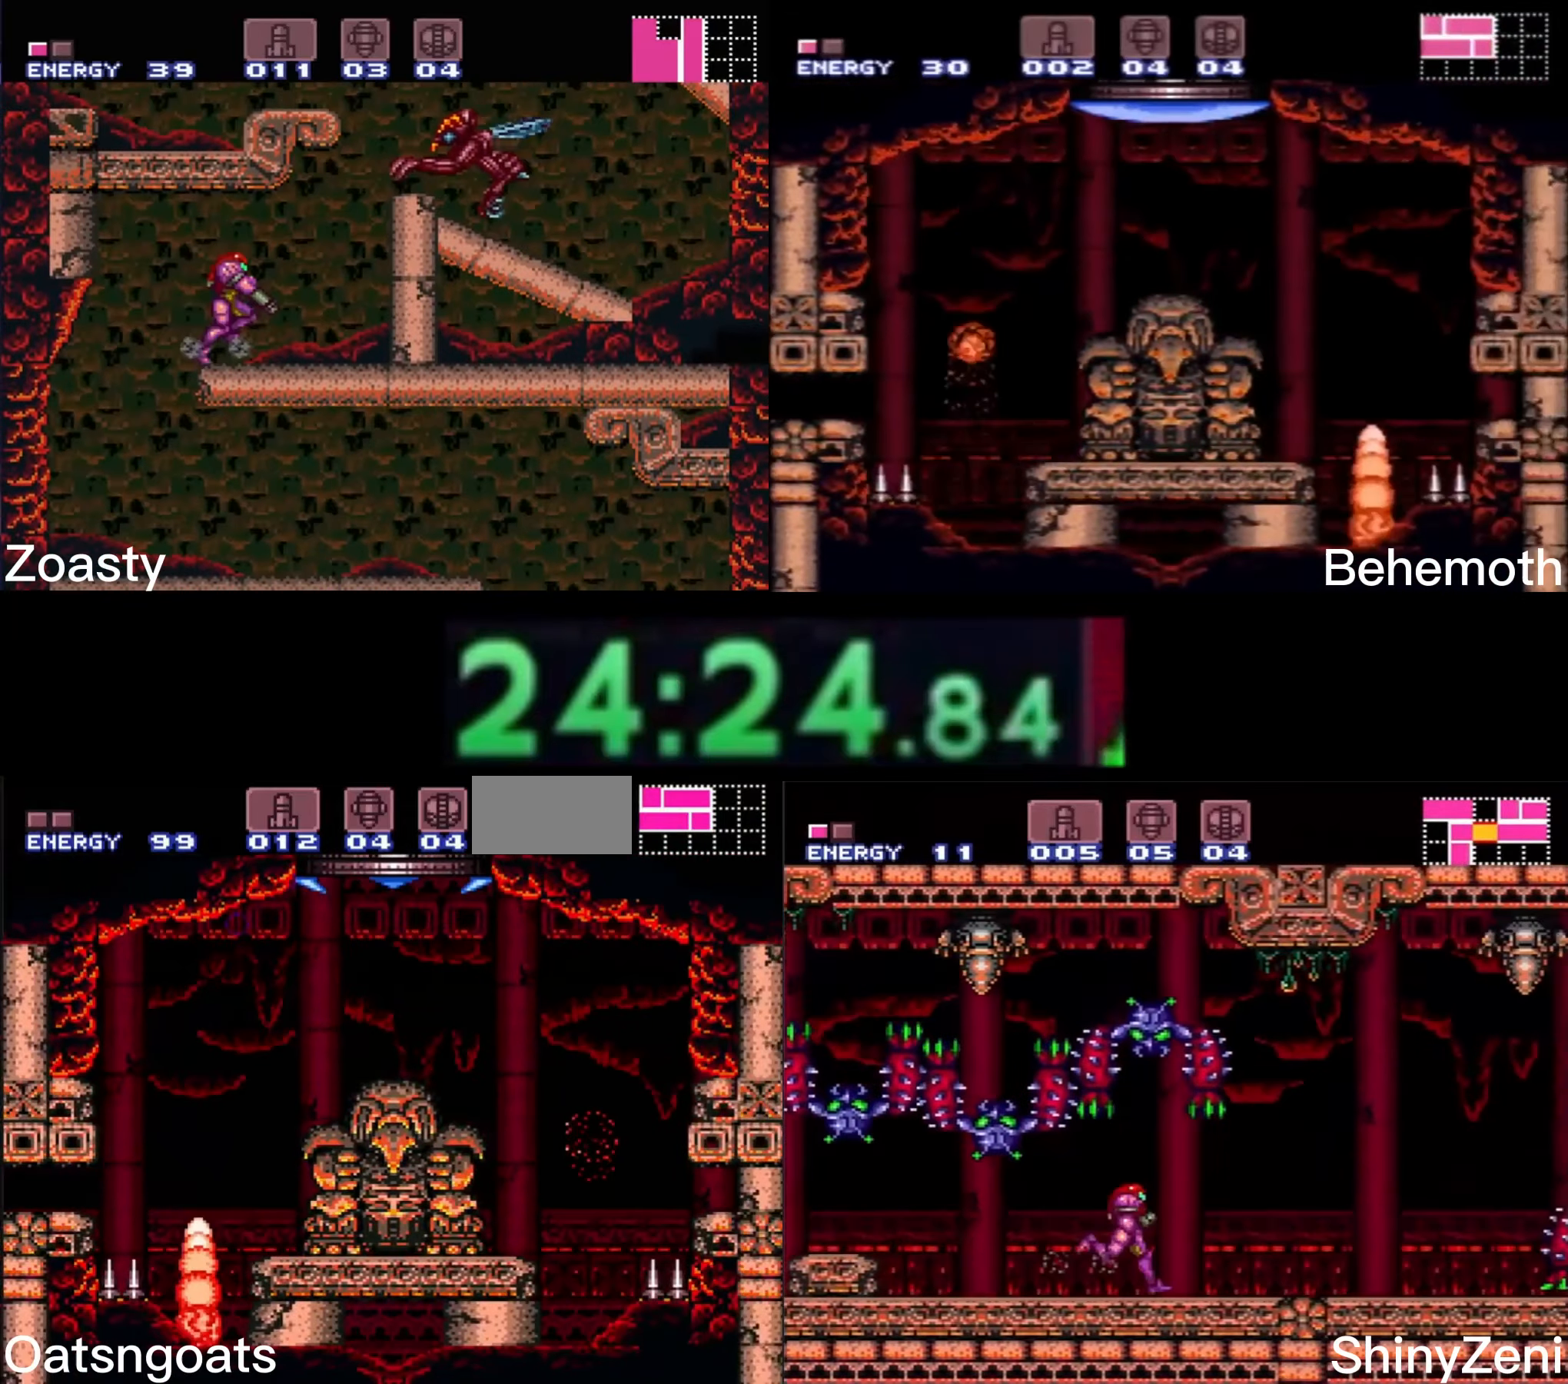
{"buttons": ["B", "DPAD_LEFT"], "events": [[217, "A", "up"], [217, "DPAD_LEFT", "down"], [217, "DPAD_RIGHT", "up"], [250, "B", "up"], [317, "B", "down"]]}
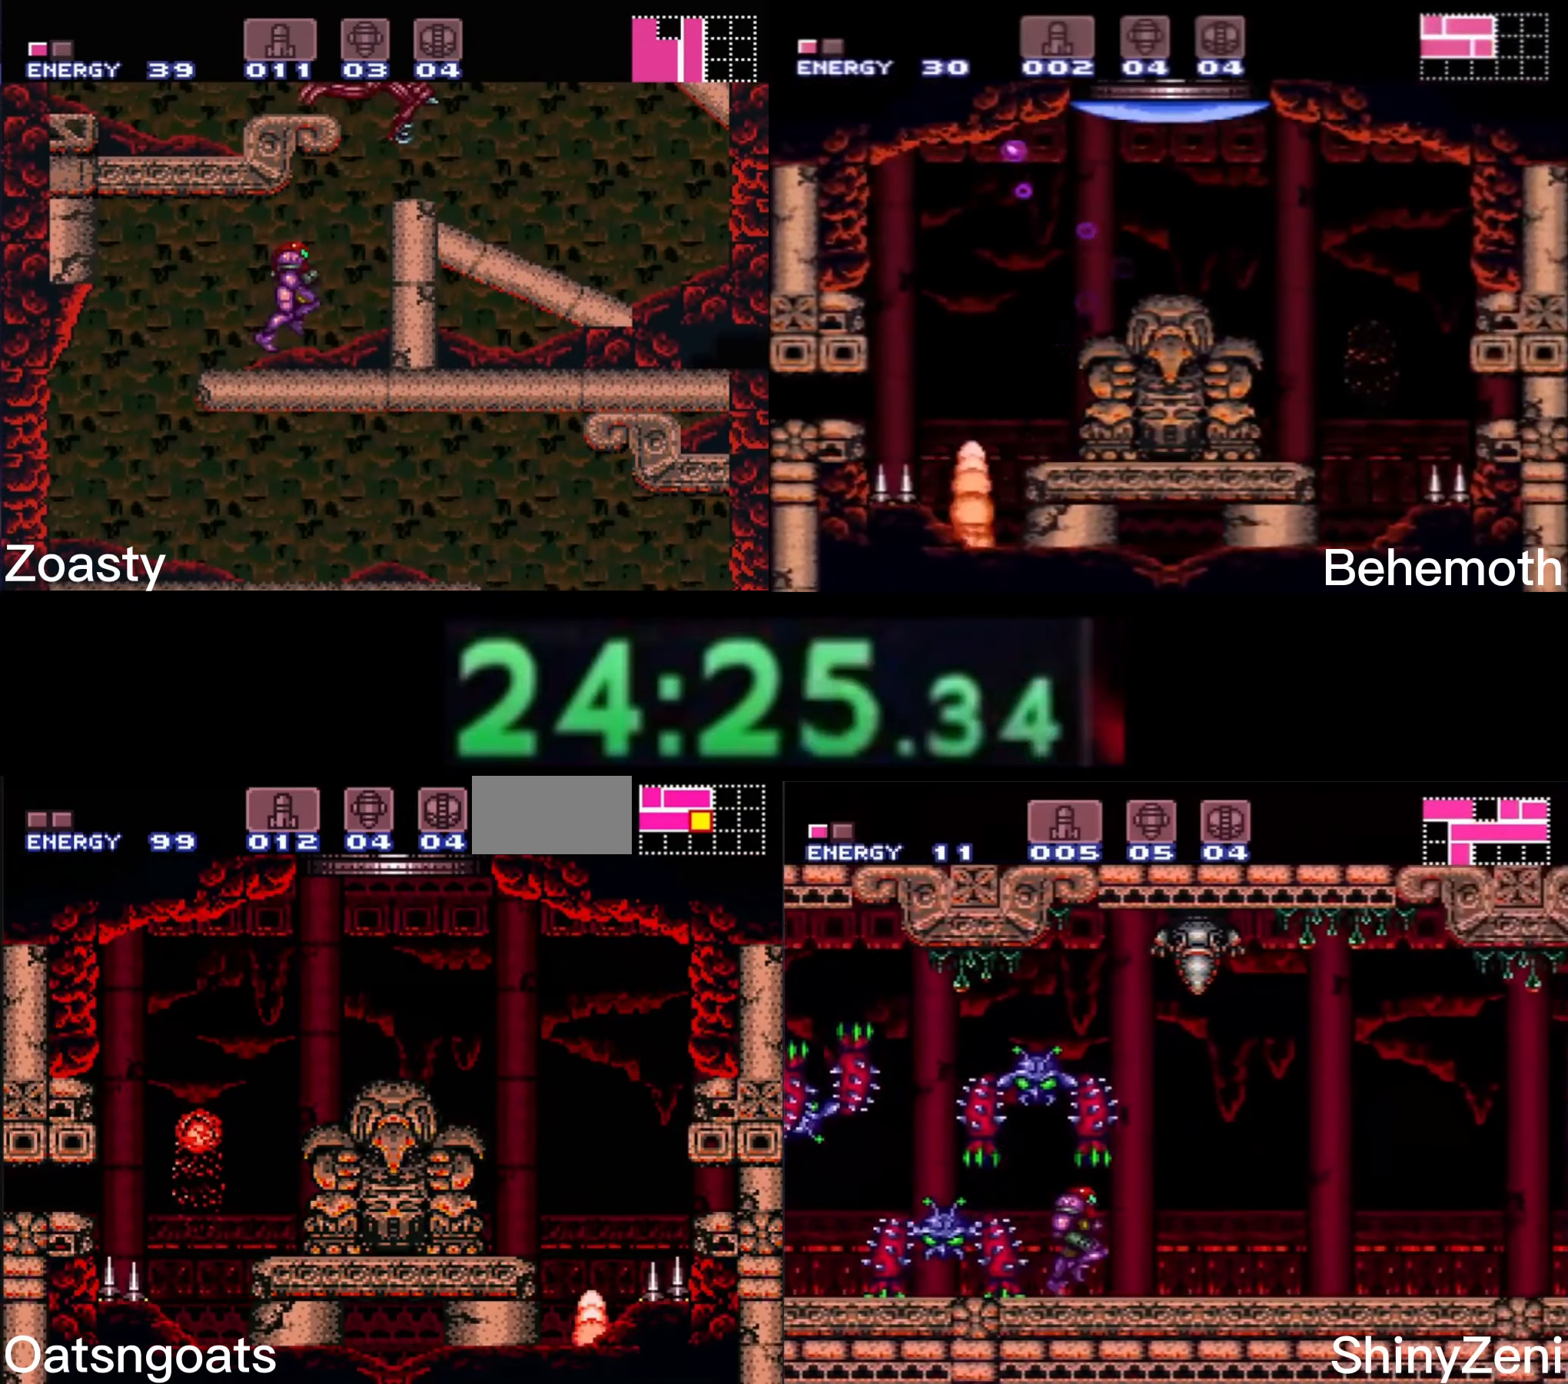
{"buttons": ["DPAD_LEFT"], "events": [[100, "B", "up"]]}
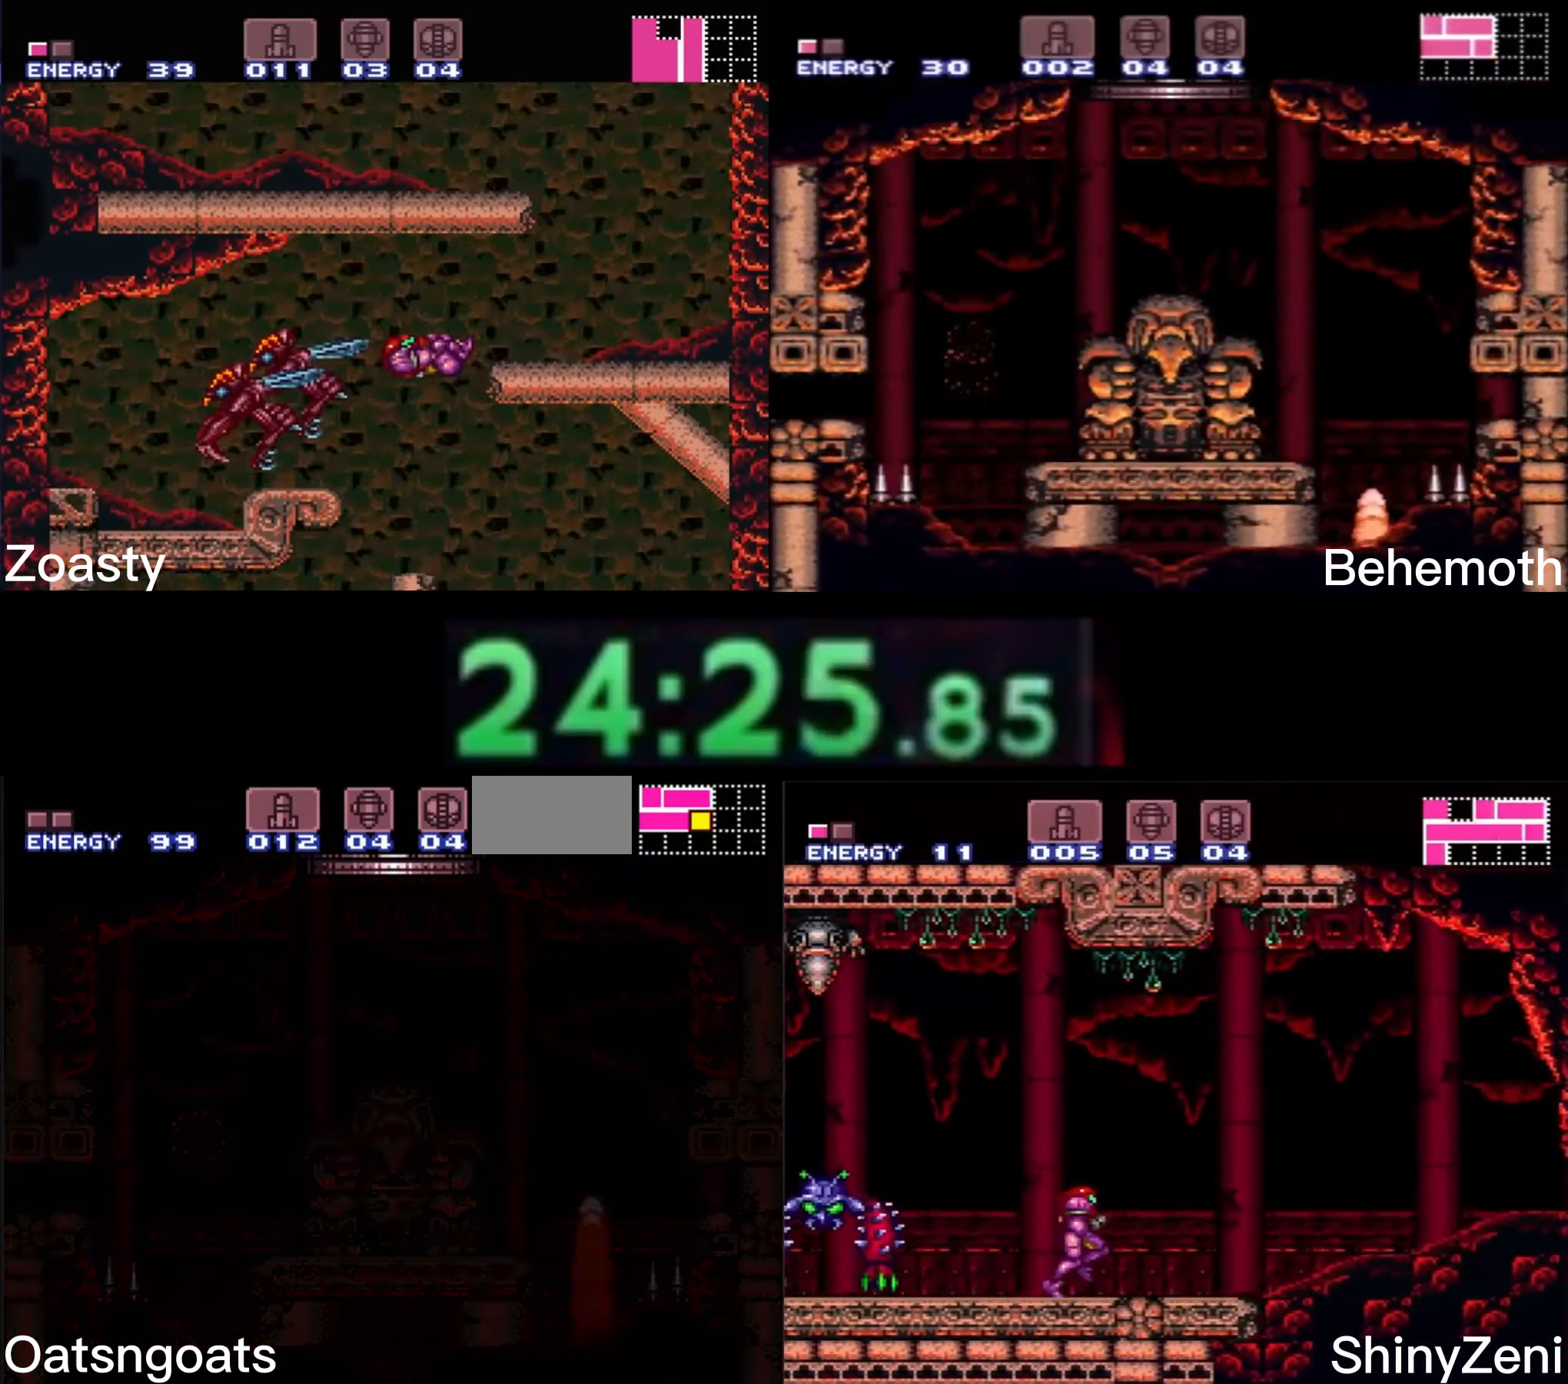
{"buttons": [], "events": [[500, "DPAD_LEFT", "up"]]}
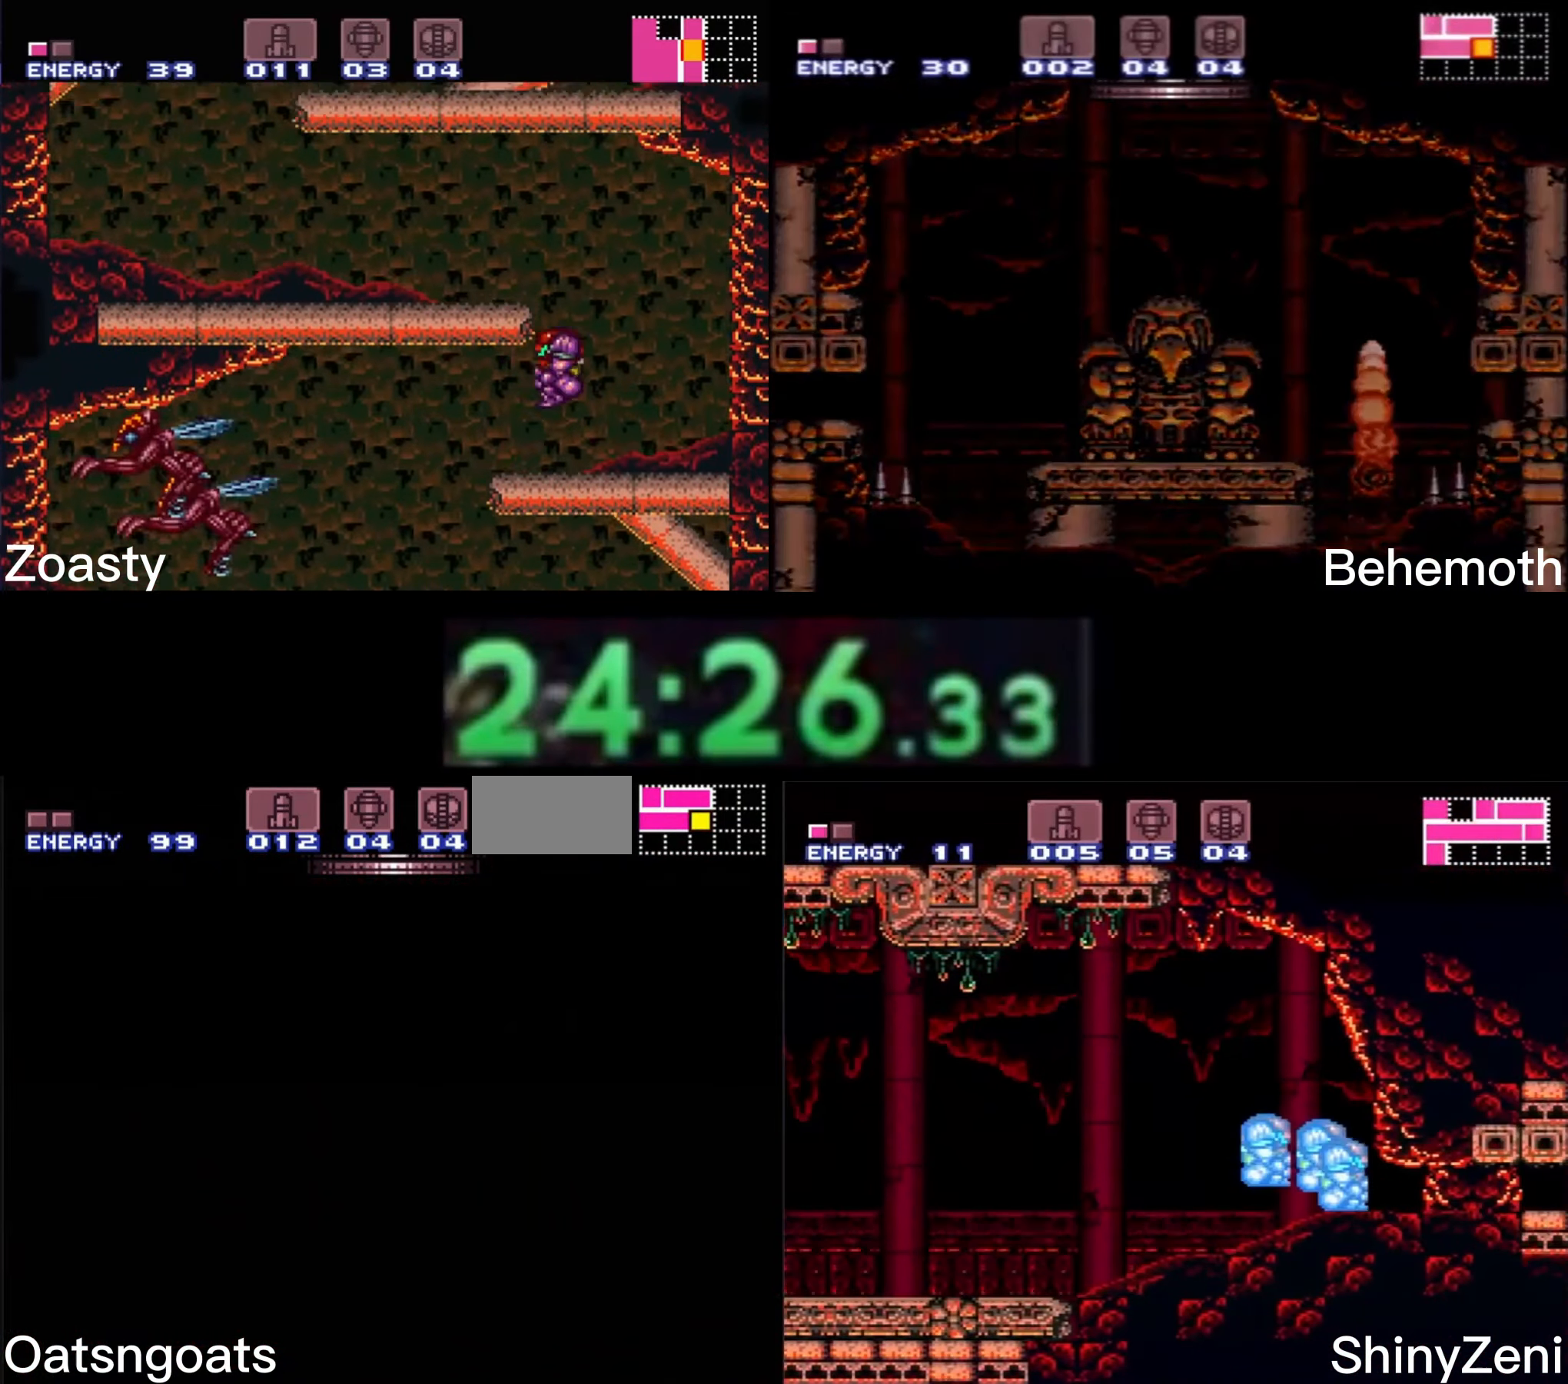
{"buttons": ["DPAD_LEFT"], "events": [[17, "DPAD_LEFT", "down"]]}
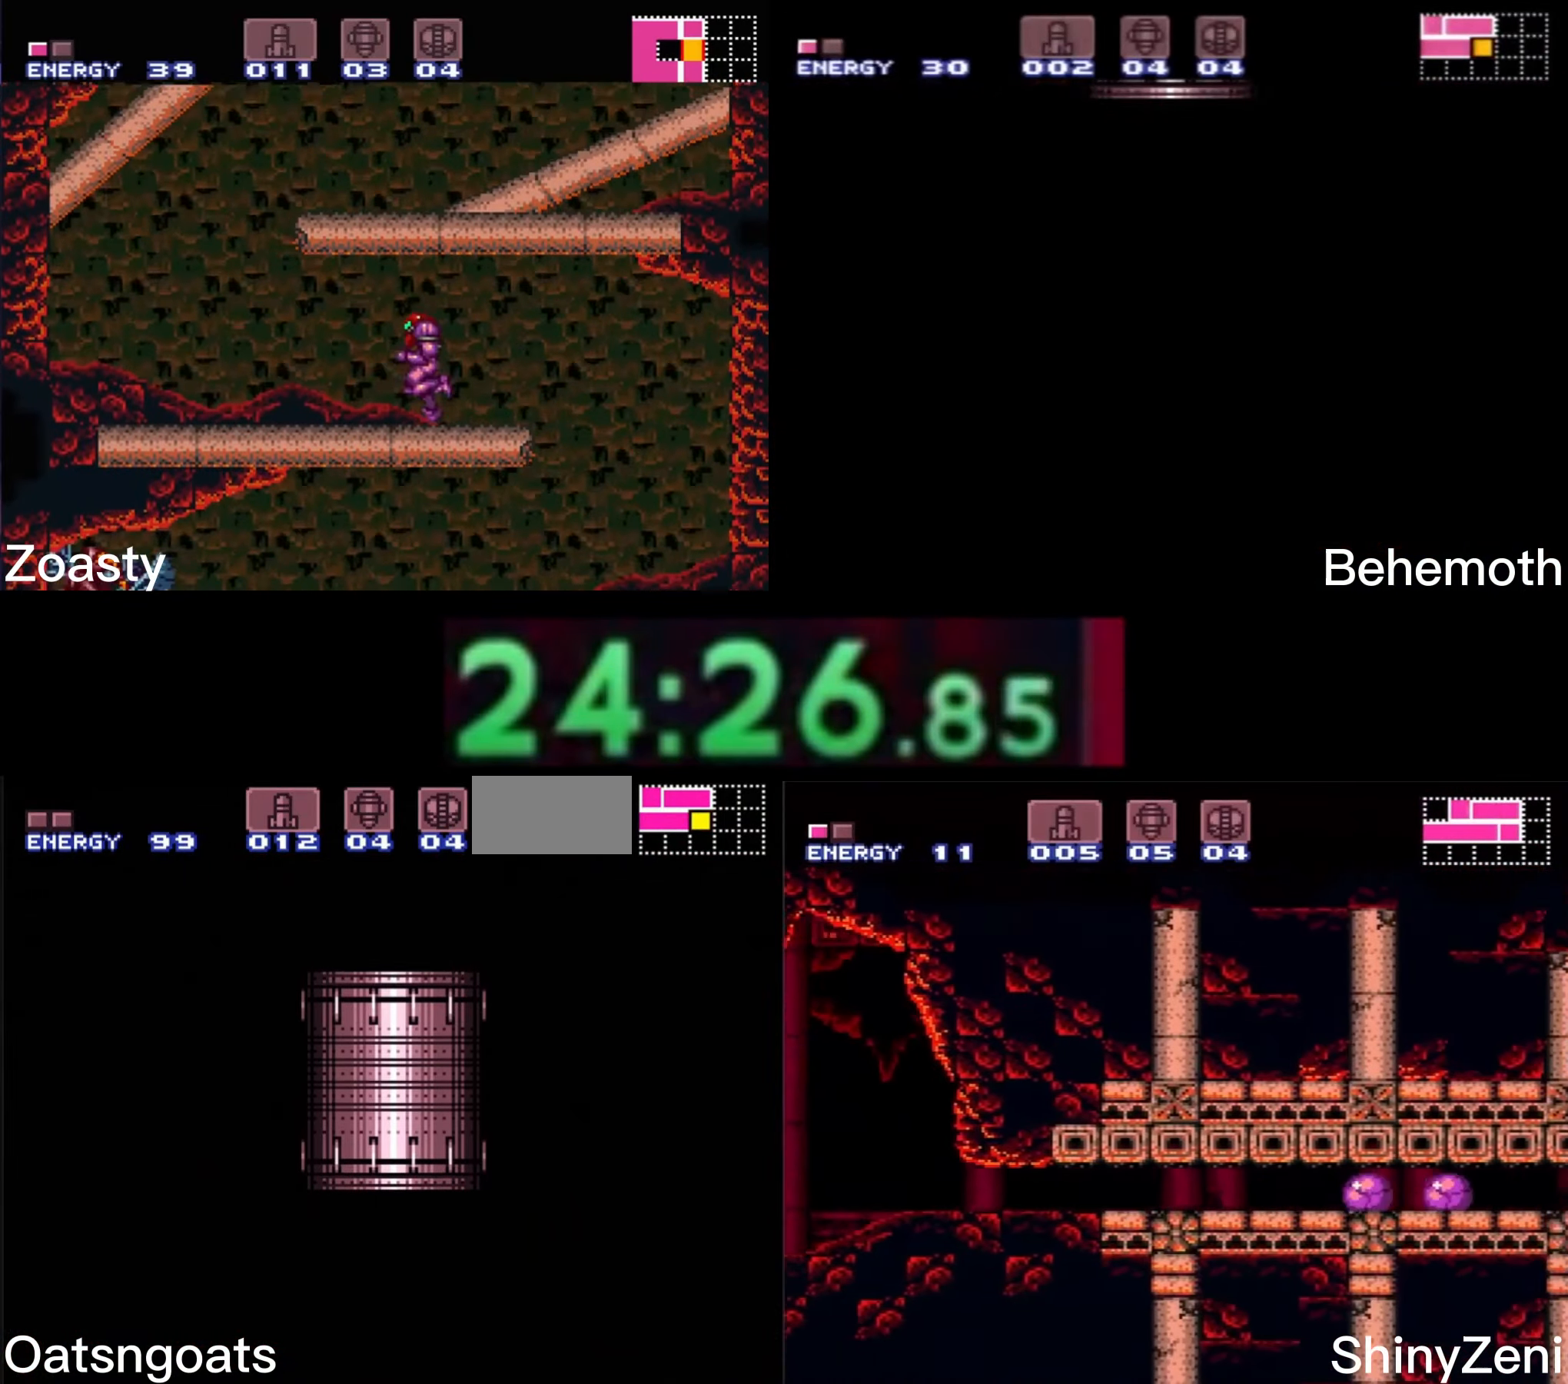
{"buttons": ["B", "DPAD_LEFT"], "events": [[17, "B", "down"], [50, "DPAD_LEFT", "up"], [167, "DPAD_LEFT", "down"], [400, "R1", "down"], [434, "R1", "up"]]}
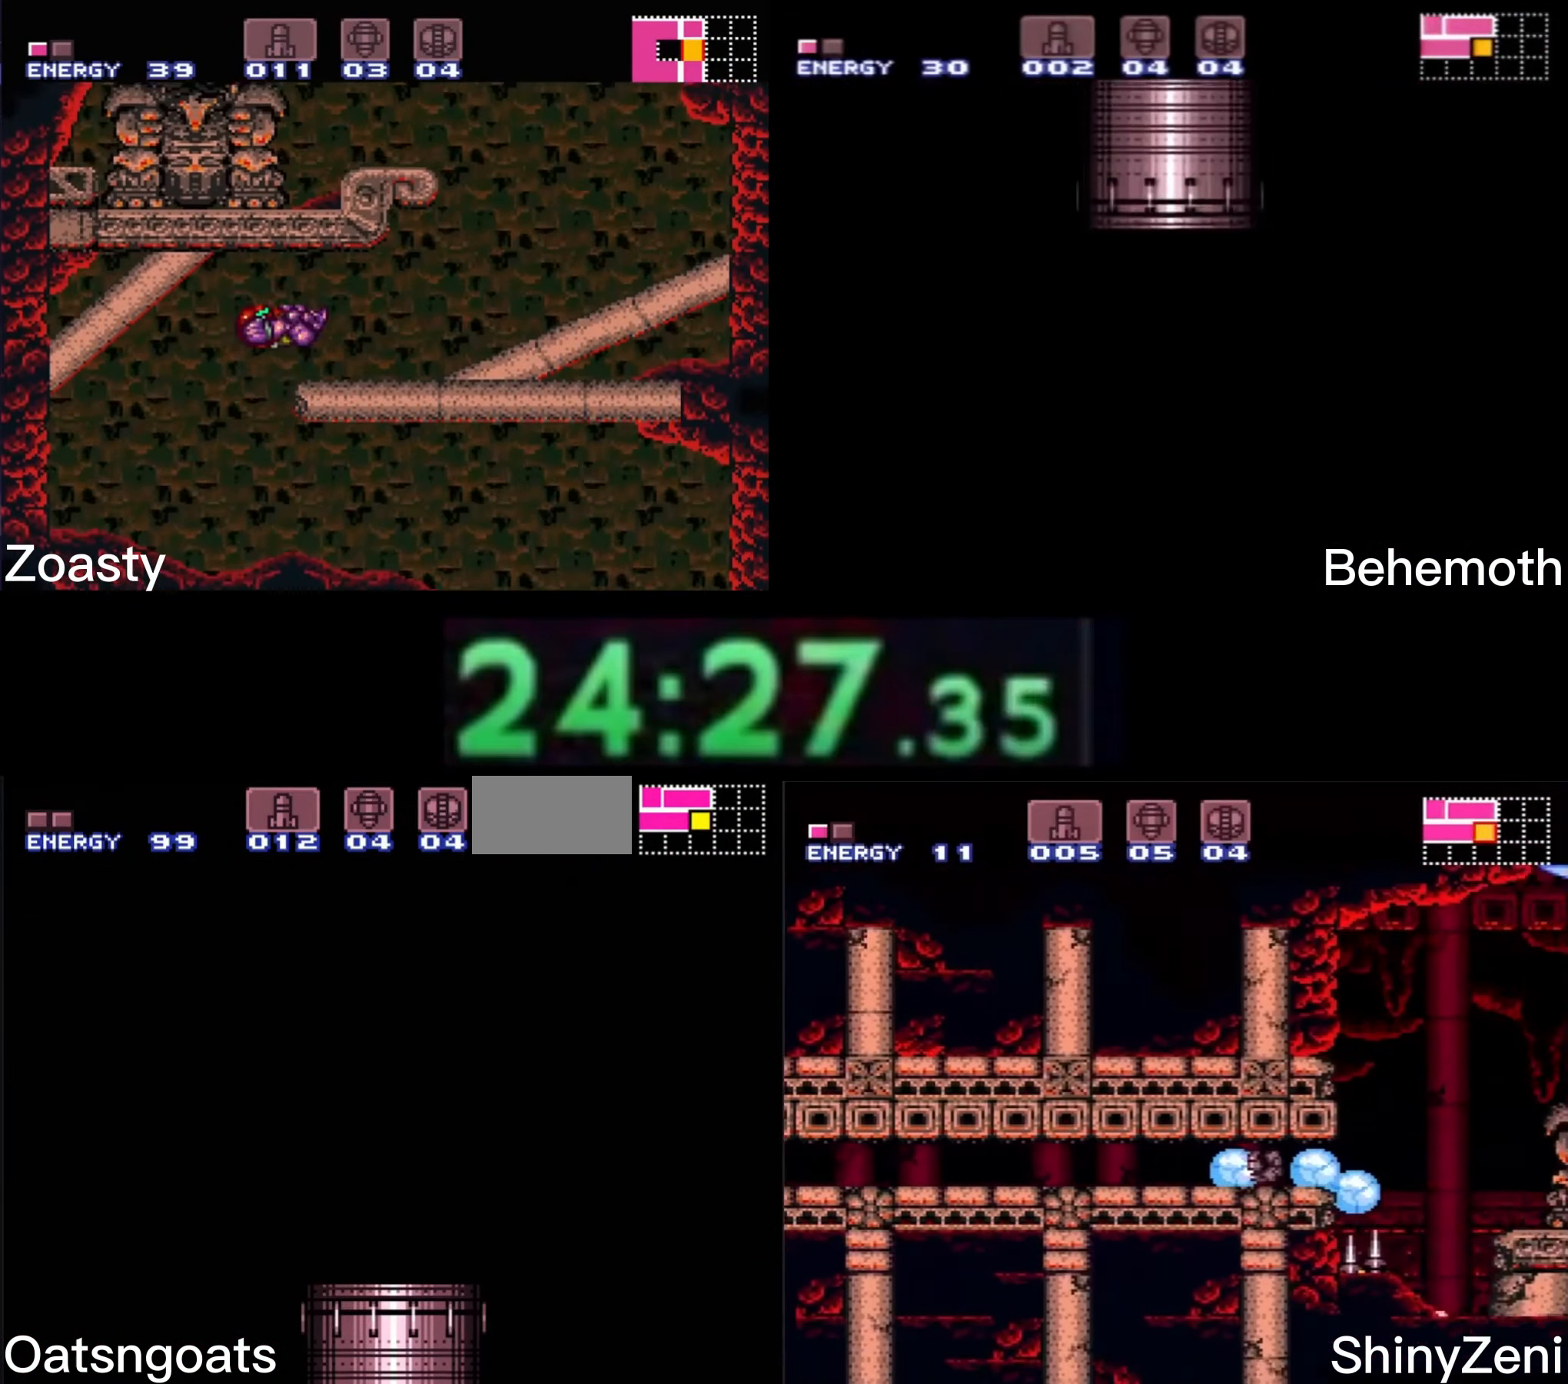
{"buttons": ["B", "DPAD_LEFT"], "events": [[250, "X", "down"], [300, "X", "up"], [417, "X", "down"], [450, "X", "up"]]}
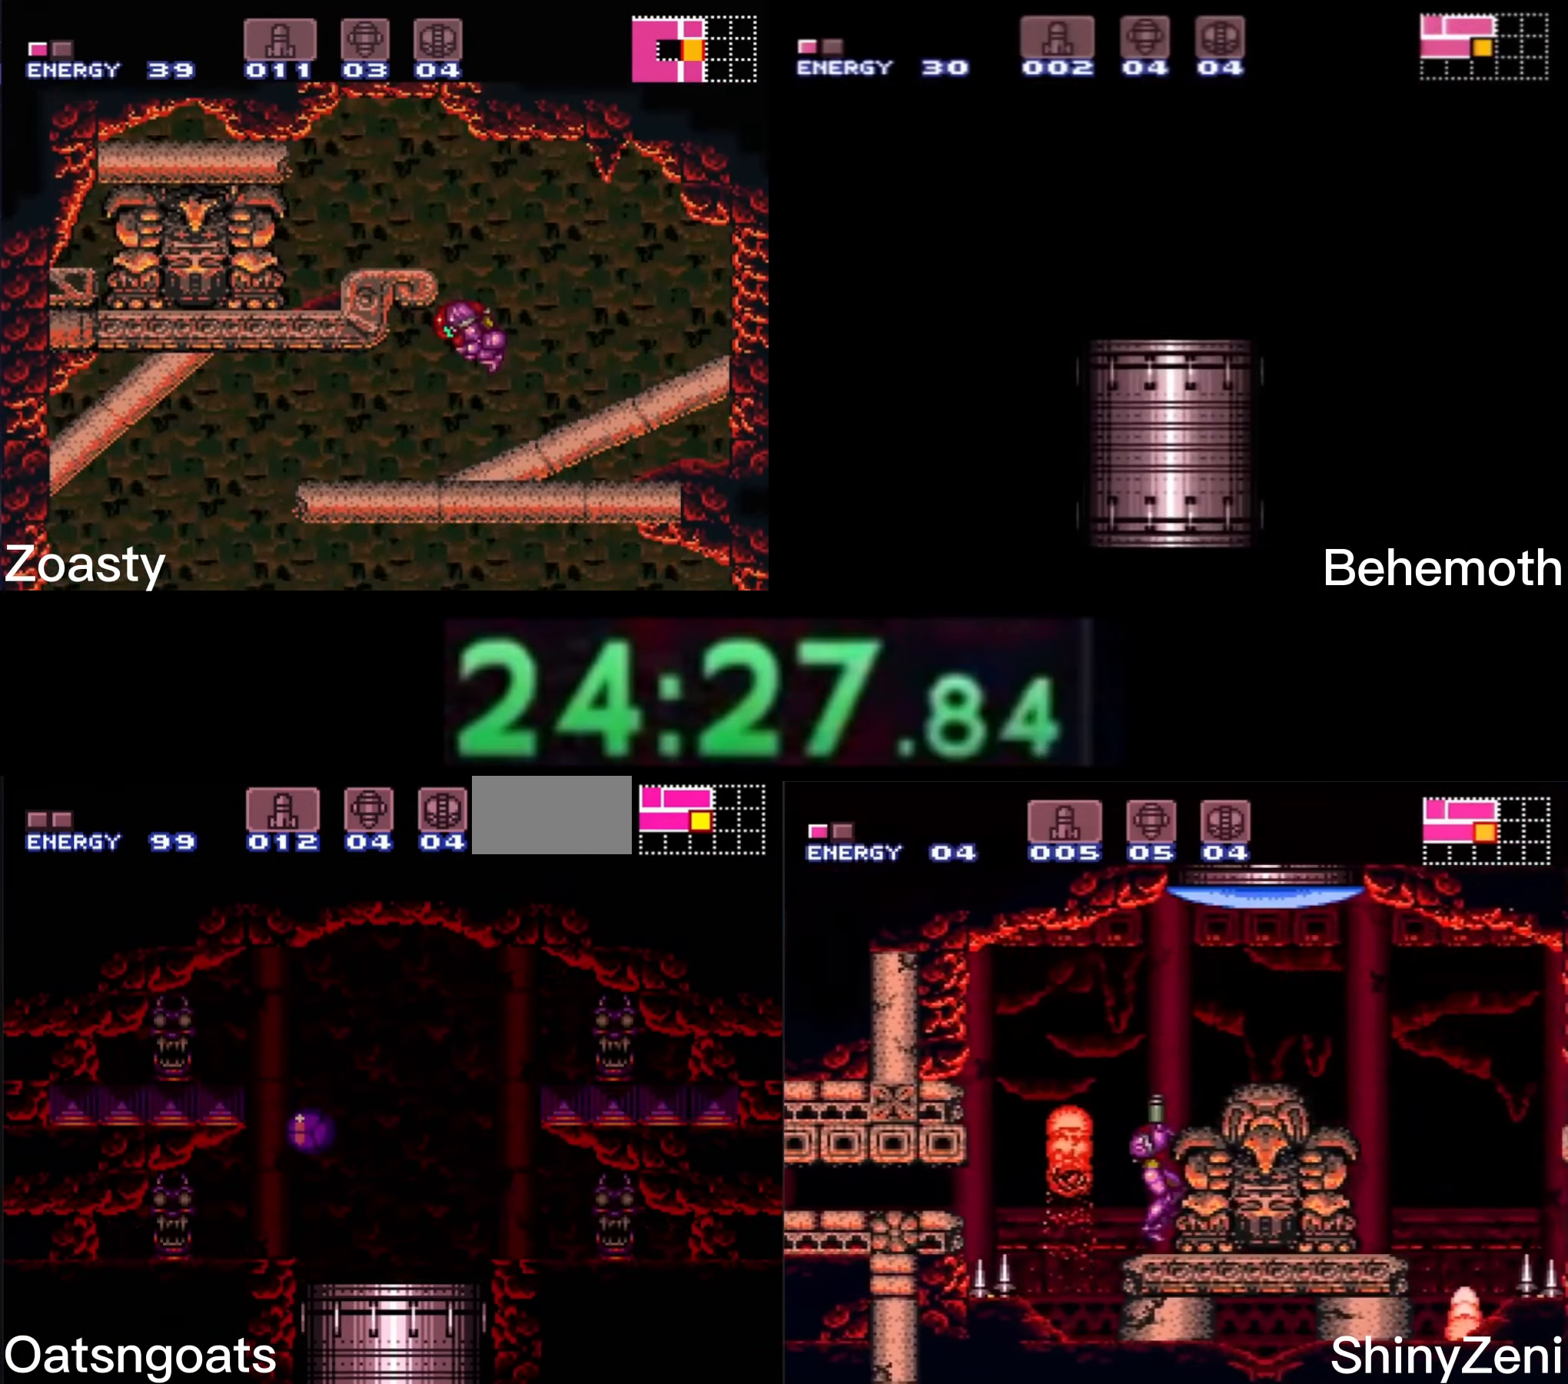
{"buttons": ["B", "DPAD_LEFT"], "events": []}
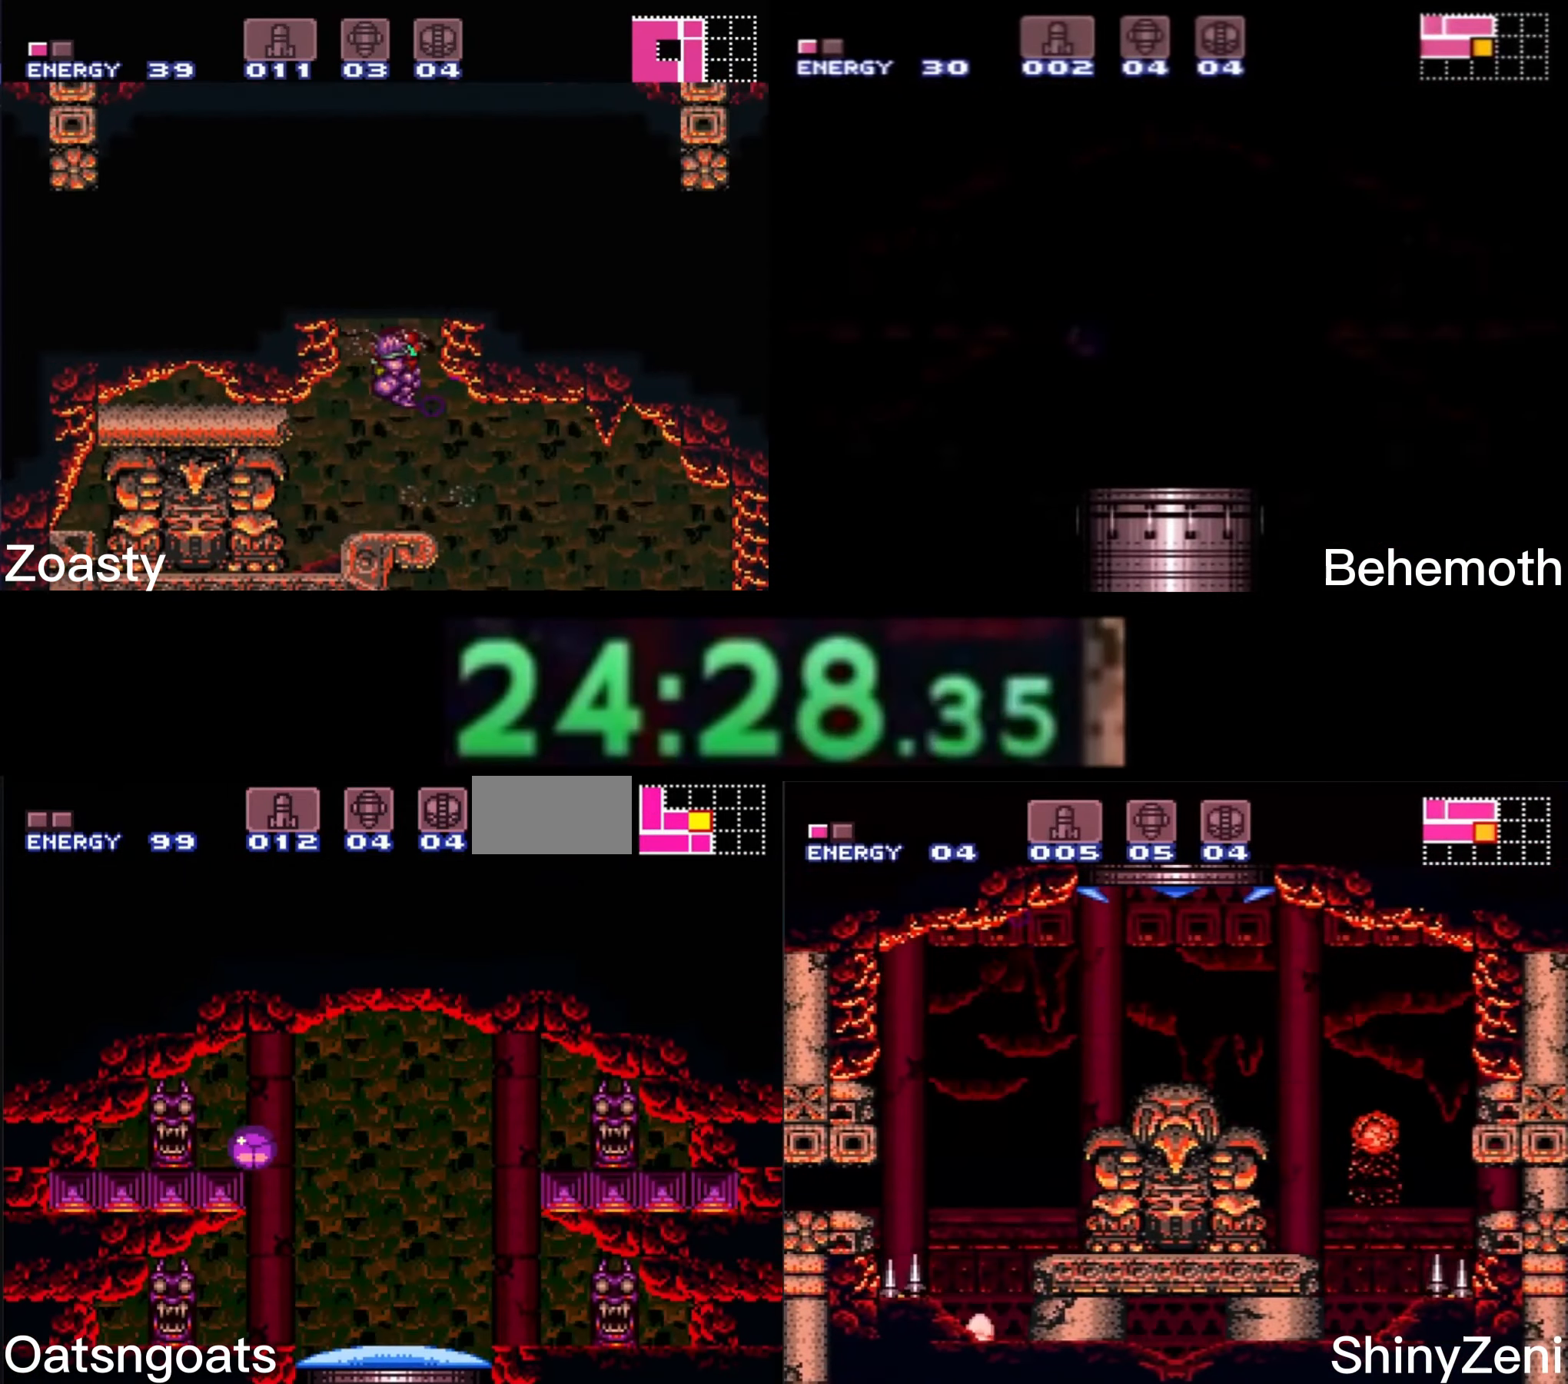
{"buttons": ["B"], "events": [[67, "X", "down"], [134, "X", "up"], [234, "DPAD_LEFT", "up"], [234, "DPAD_UP", "down"], [334, "DPAD_UP", "up"]]}